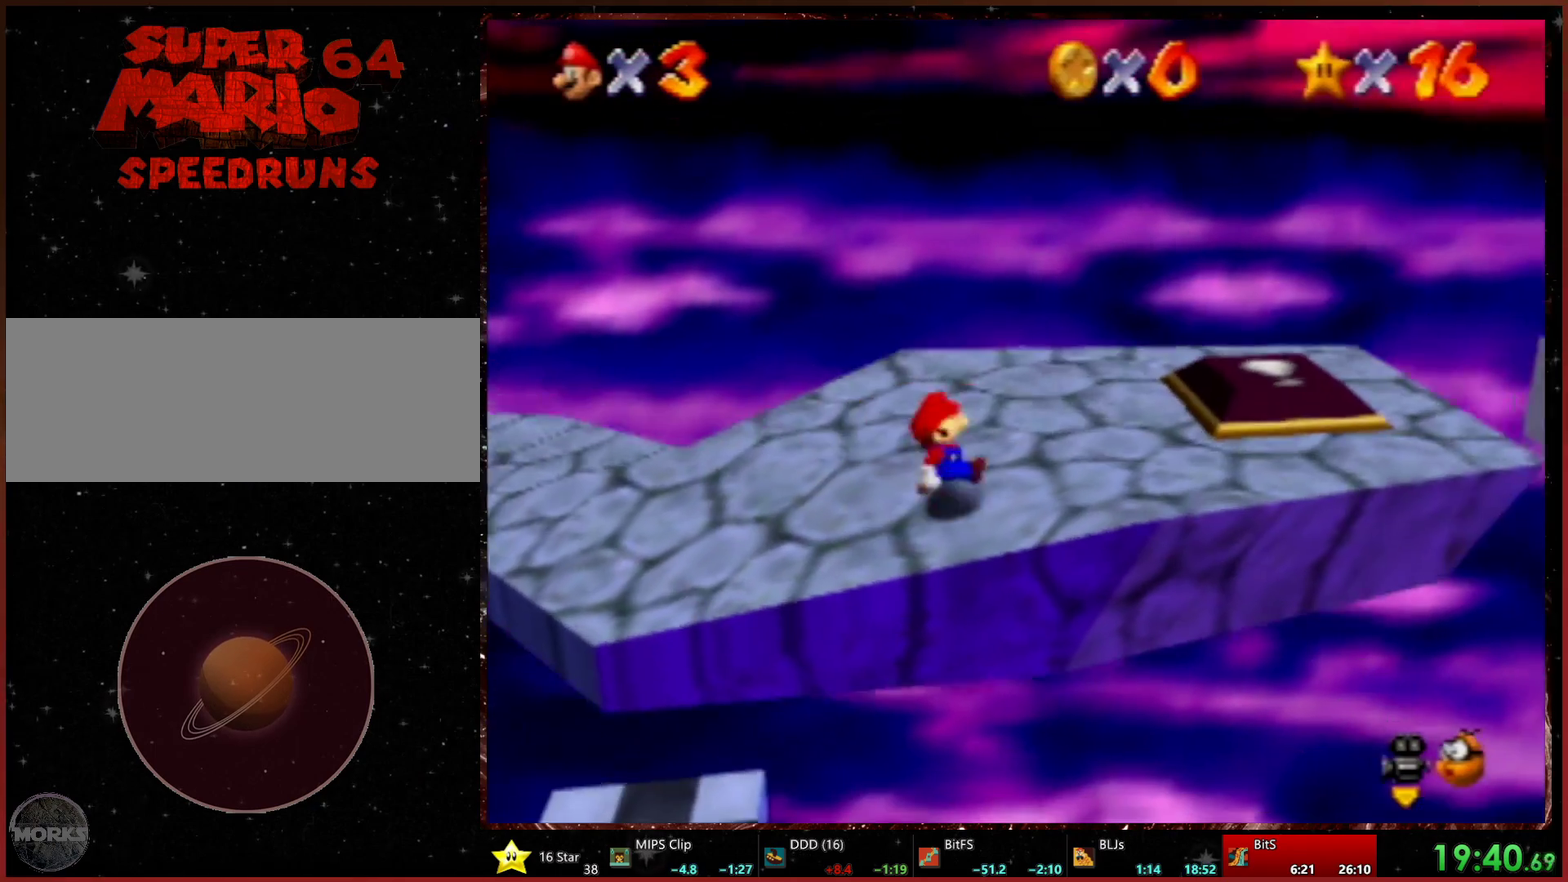
Gameplay with a controller (Xbox layout); each line is a JSON object with the inputs held at the frame after it. "events" lists button and stick changes between this image and that frame as [ms after this image, input, new state], when the widget could be followed in between. Not read: L2 L3 R3.
{"buttons": [], "left_stick": "right", "events": [[133, "left_stick", "down-right"], [267, "left_stick", "right"]]}
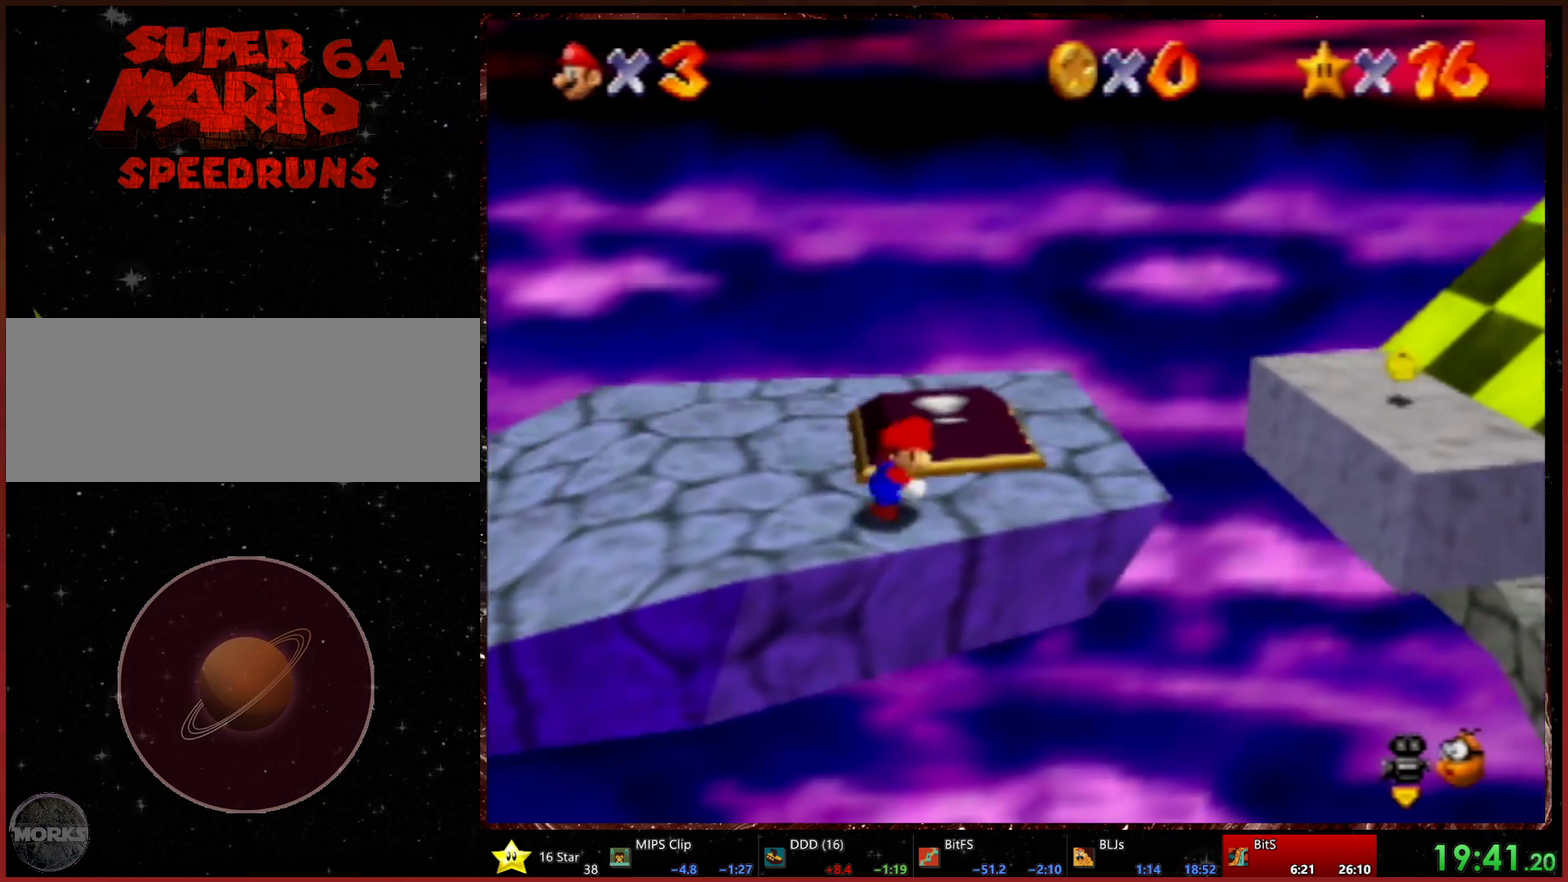
{"buttons": [], "left_stick": "up-right", "events": [[400, "left_stick", "up-right"]]}
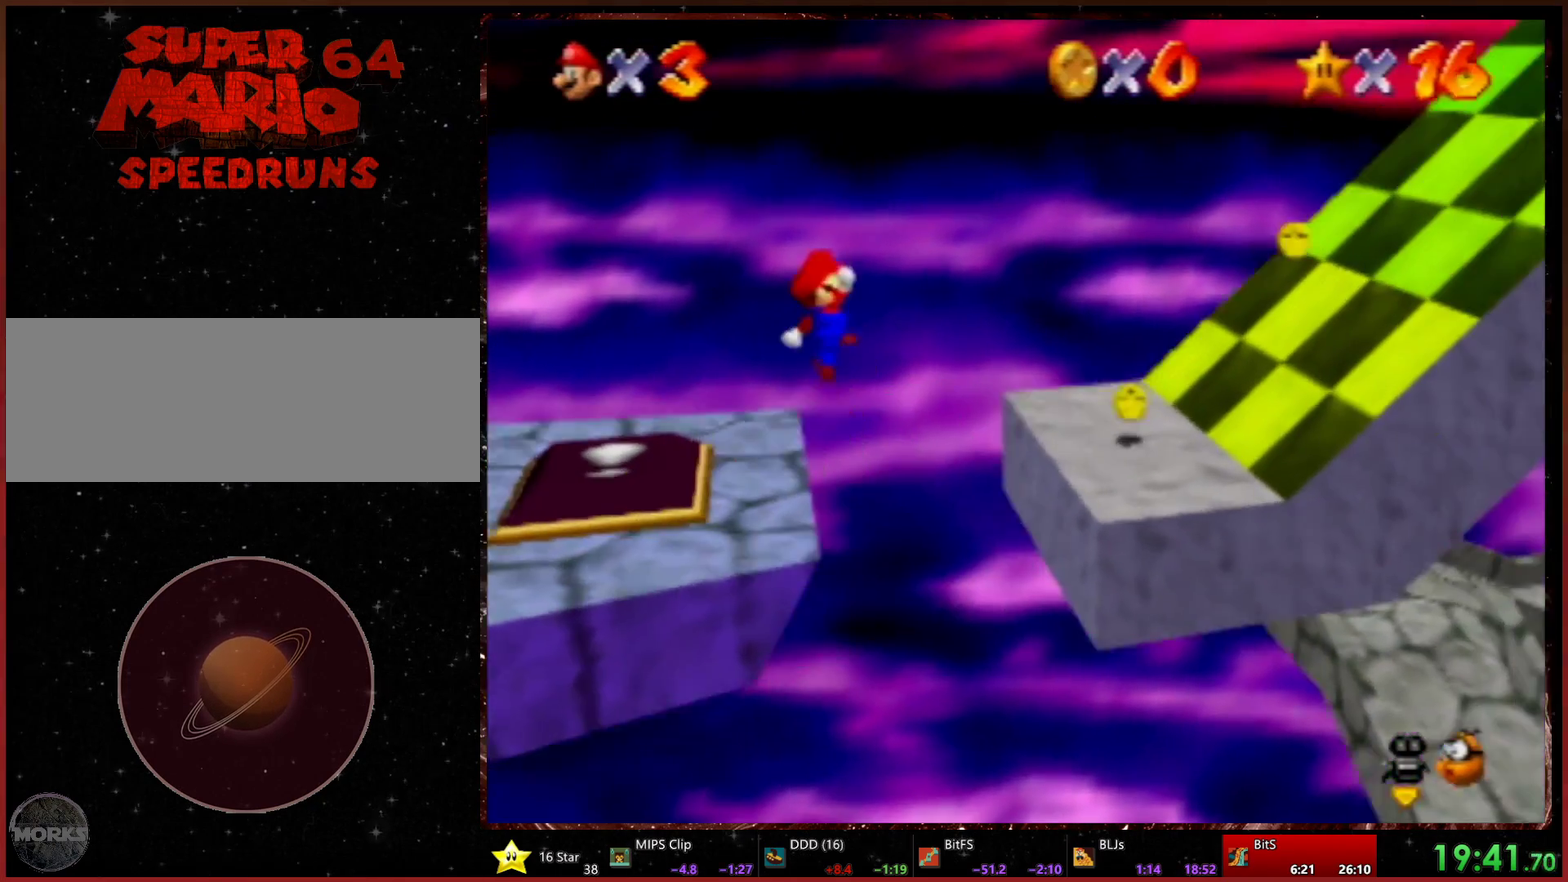
{"buttons": [], "left_stick": "right", "events": [[200, "left_stick", "right"]]}
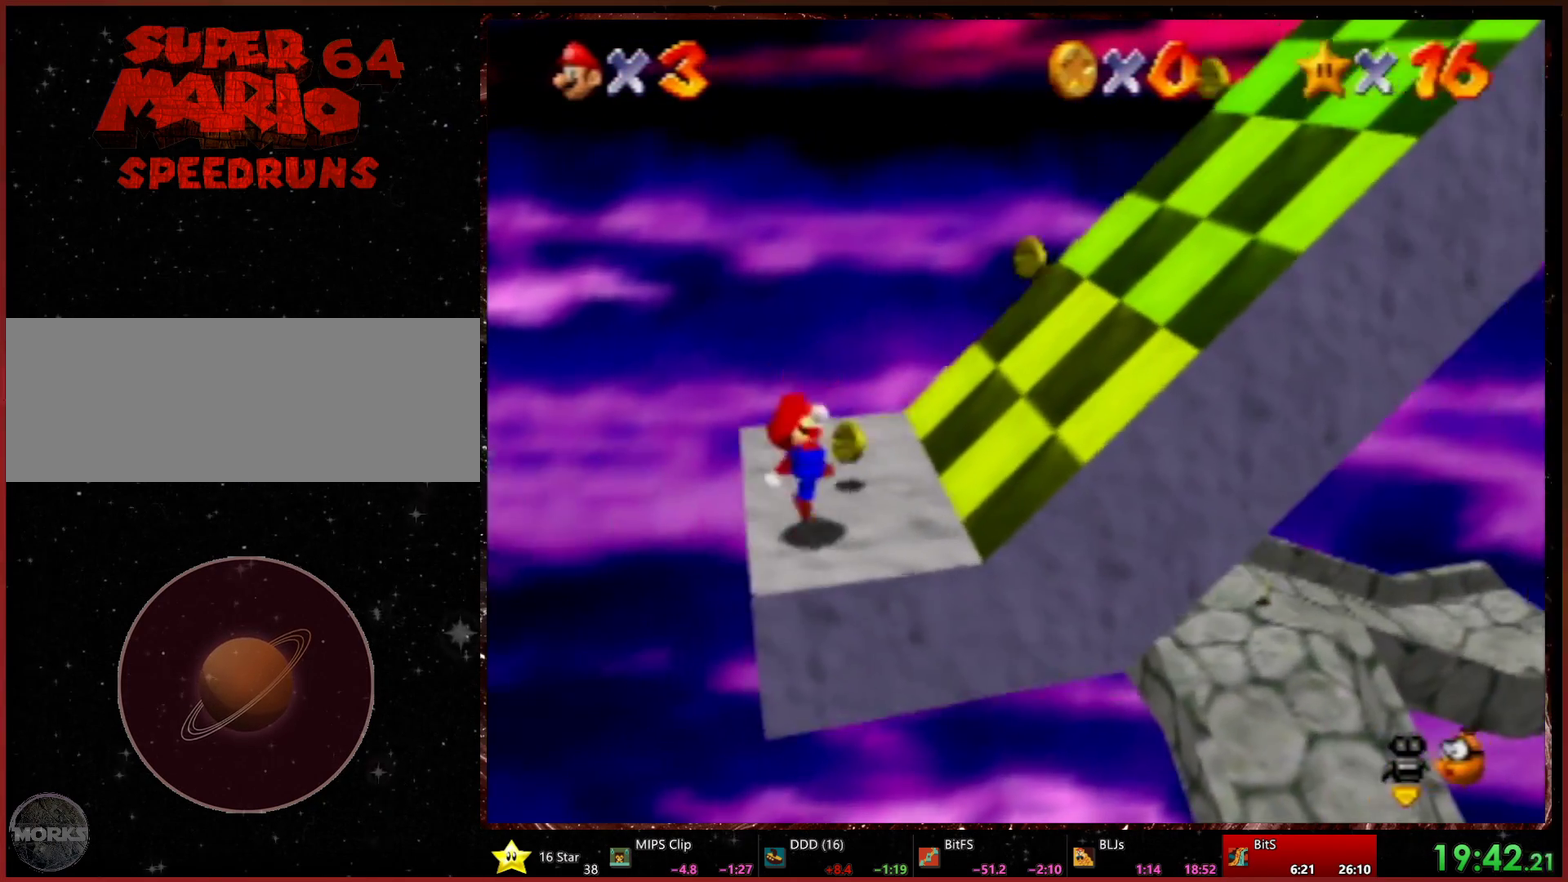
{"buttons": [], "left_stick": "right", "events": []}
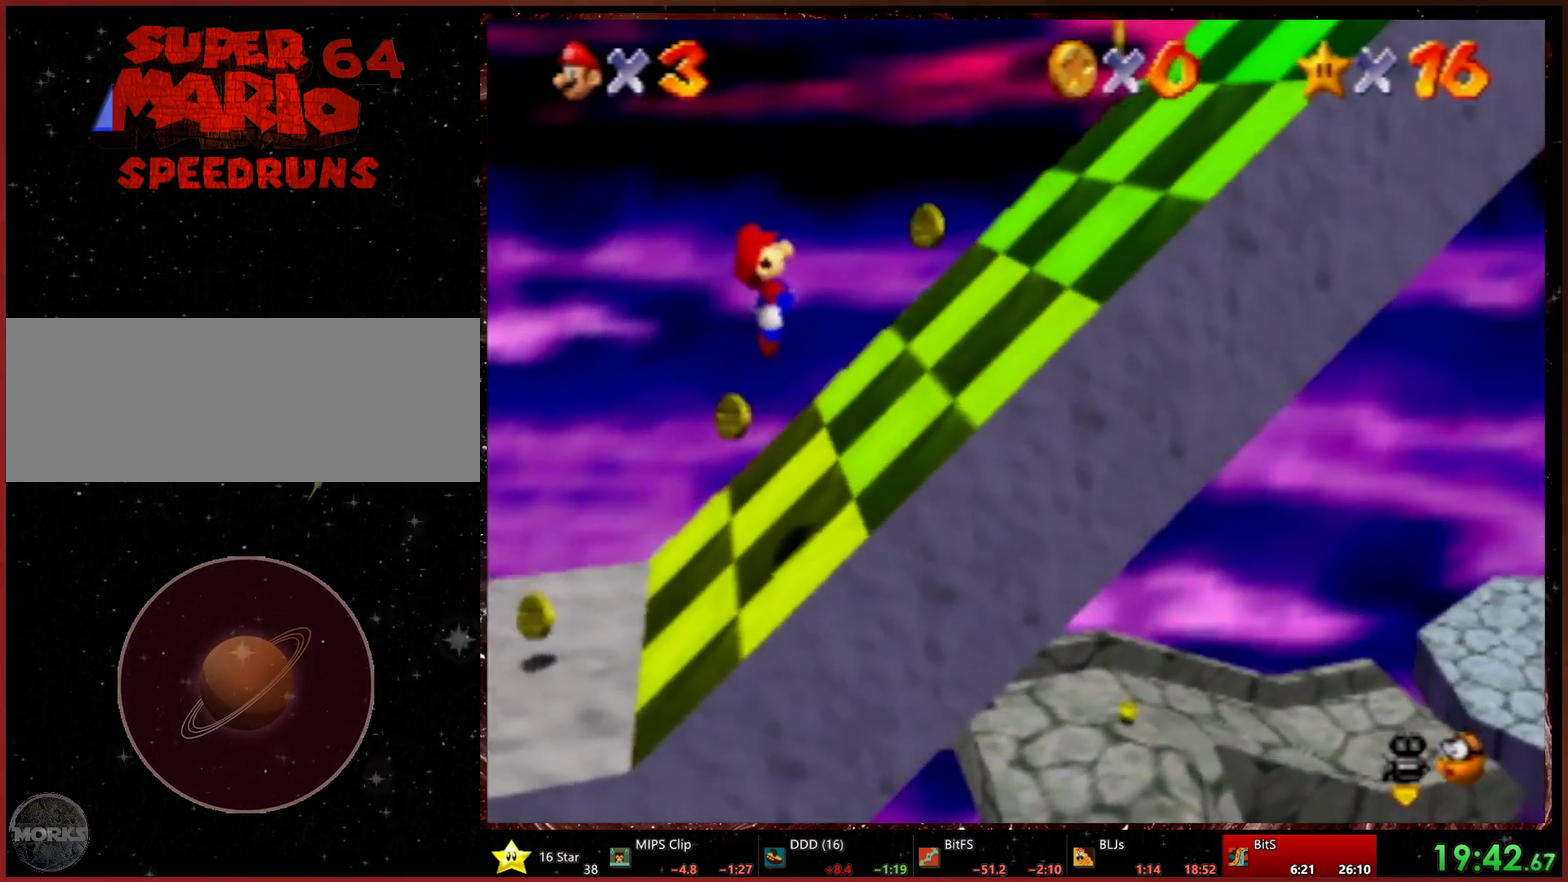
{"buttons": [], "left_stick": "right", "events": []}
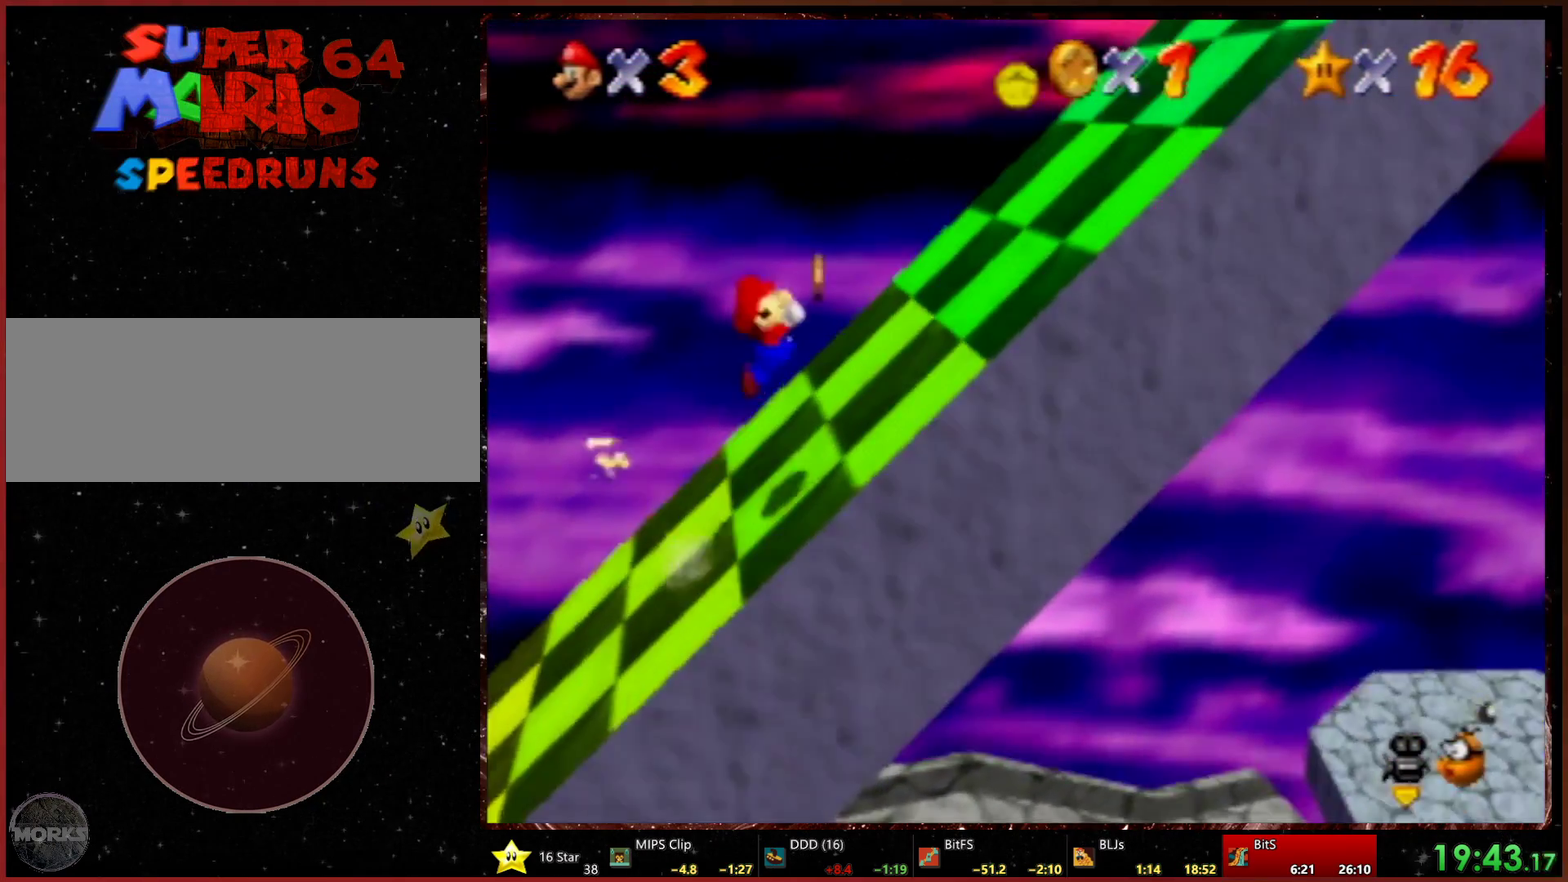
{"buttons": [], "left_stick": "right", "events": []}
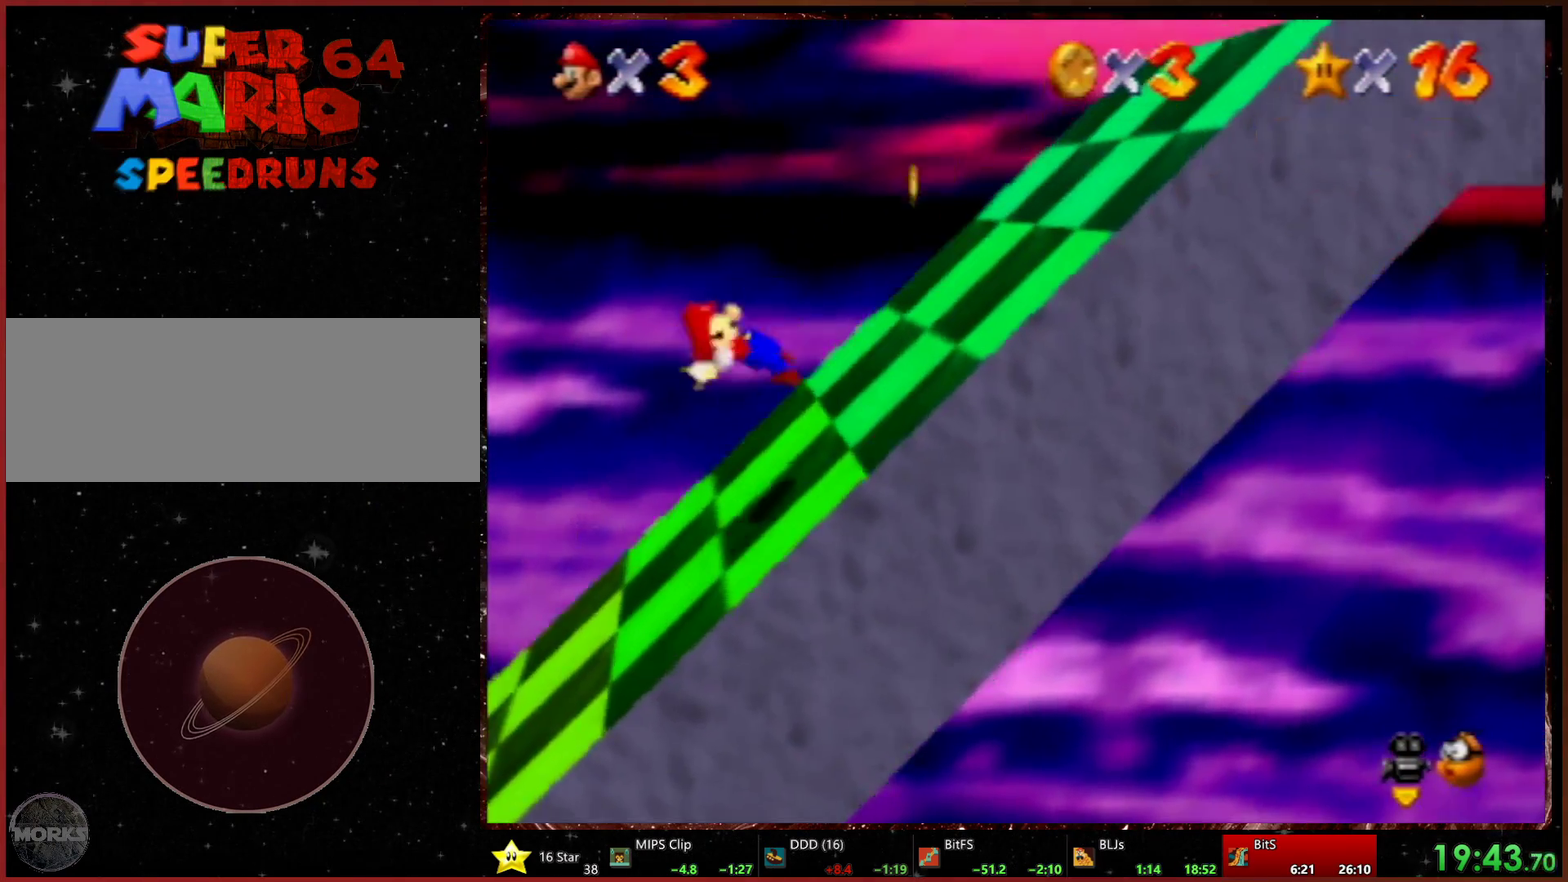
{"buttons": [], "left_stick": "right", "events": []}
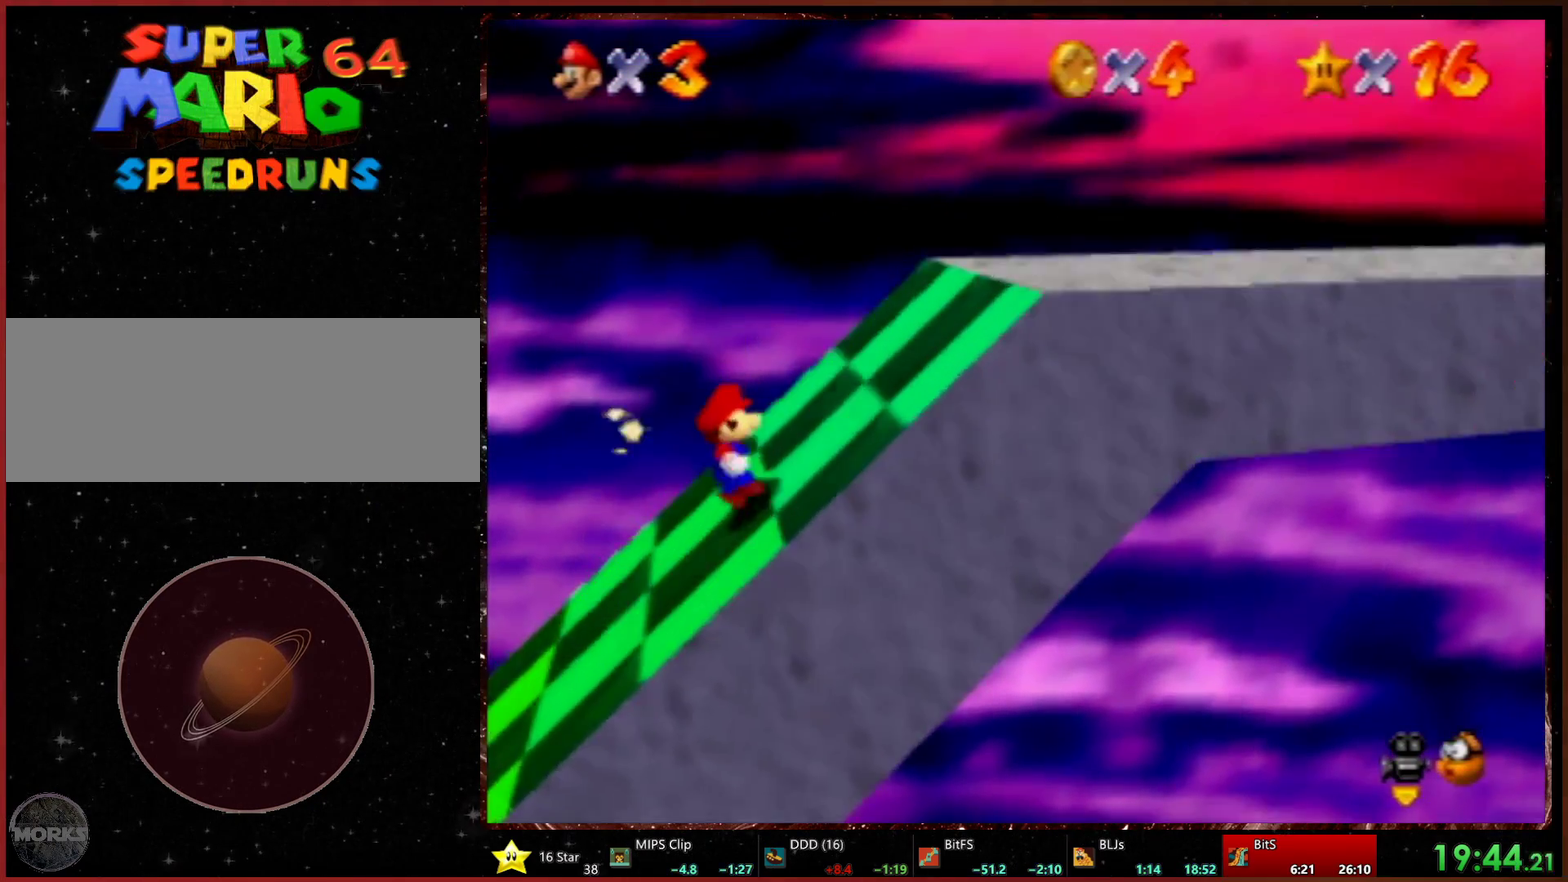
{"buttons": ["R2"], "left_stick": "right", "events": [[400, "R2", "down"]]}
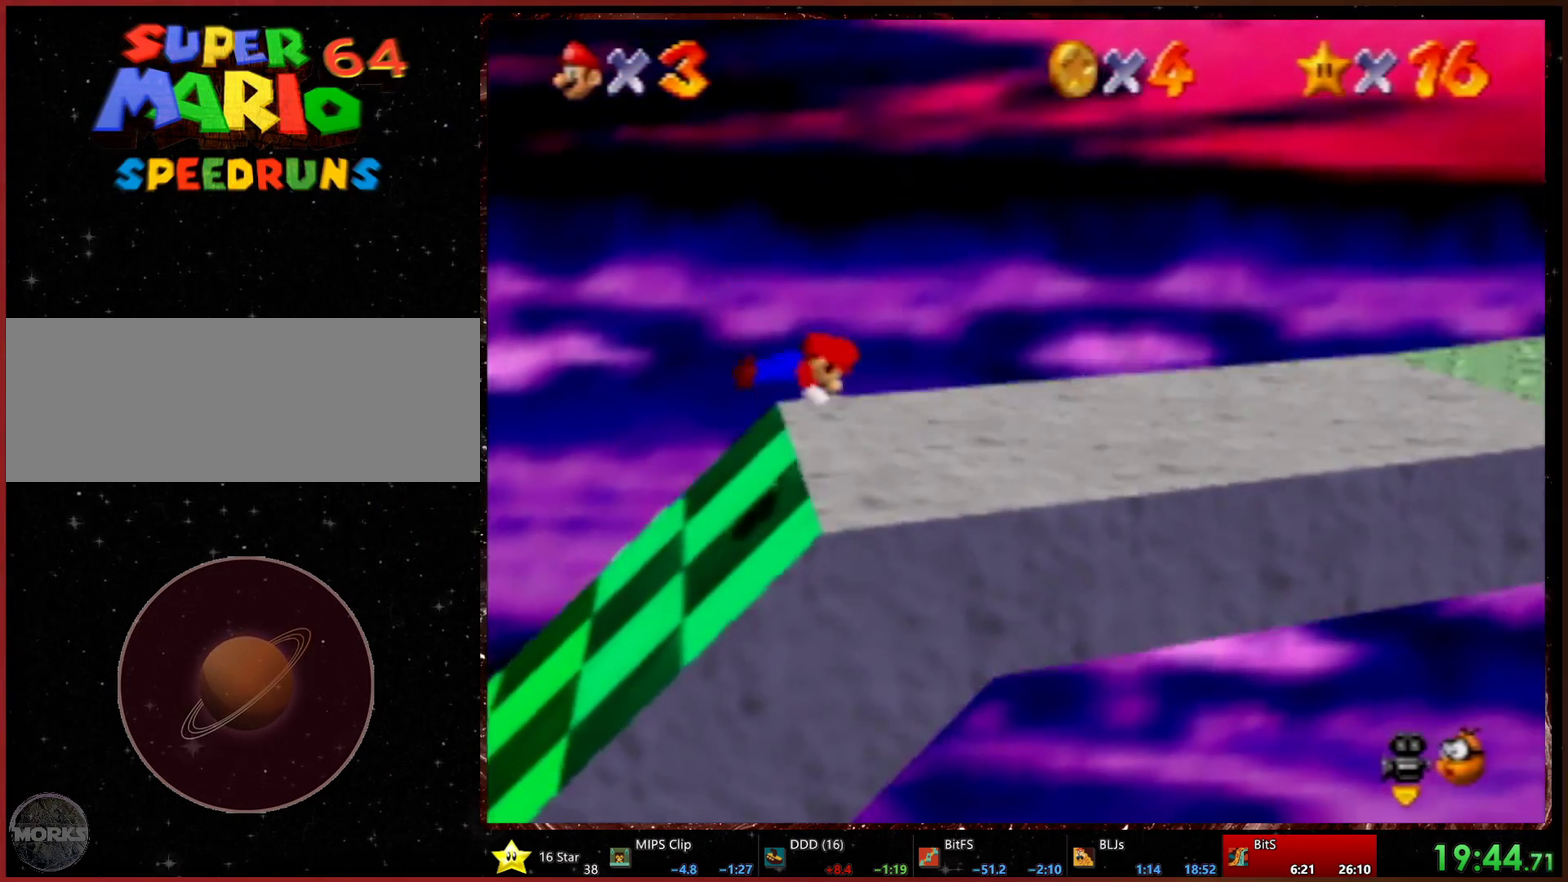
{"buttons": [], "left_stick": "right", "events": [[100, "R2", "up"]]}
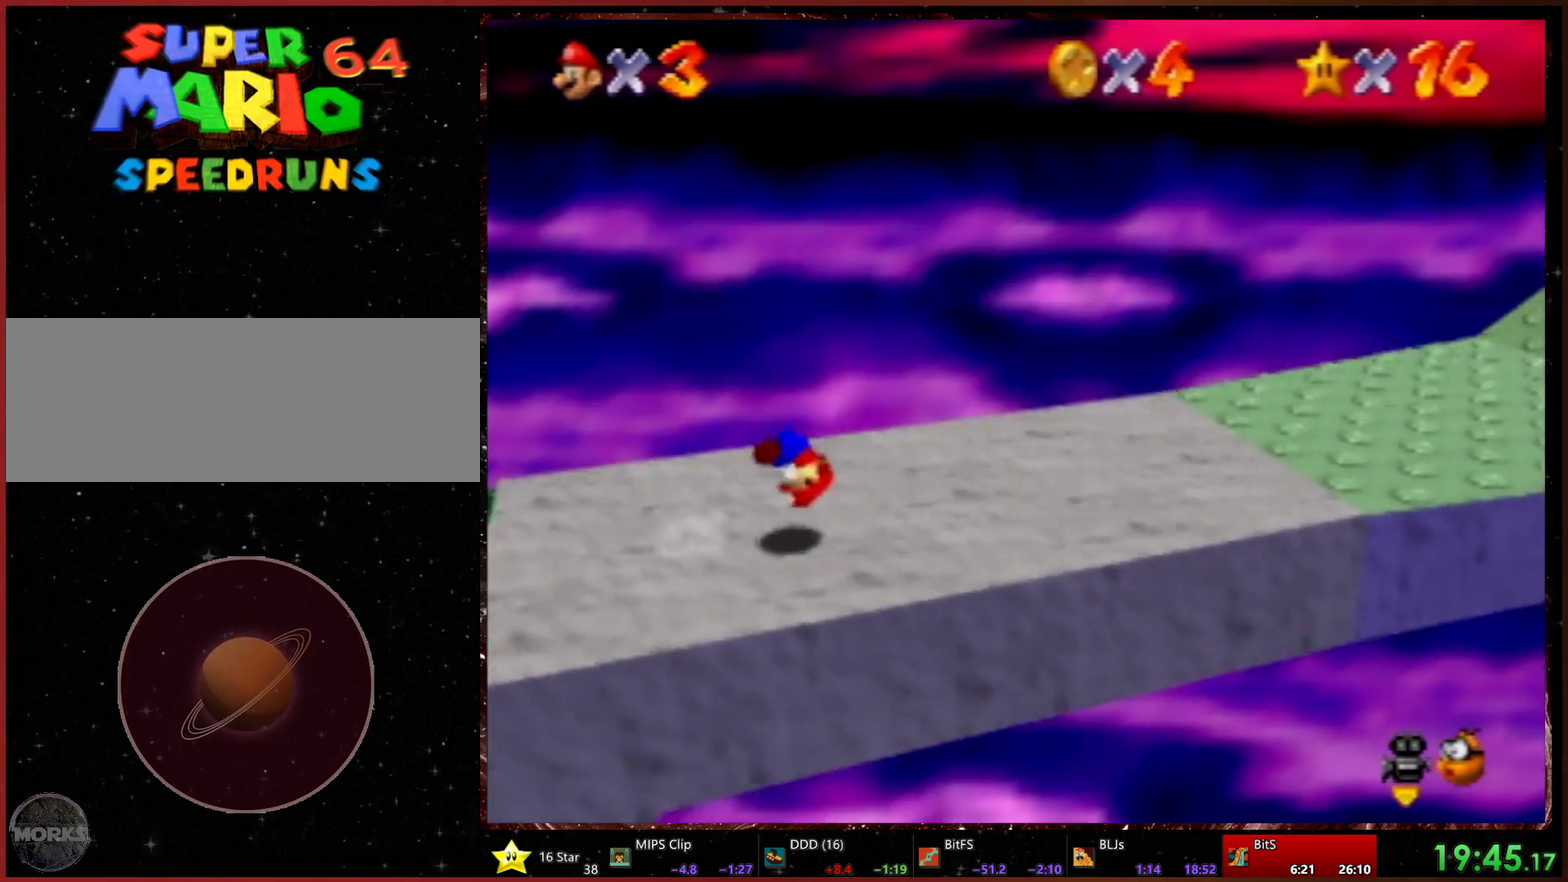
{"buttons": ["L1"], "left_stick": "right", "events": [[433, "L1", "down"]]}
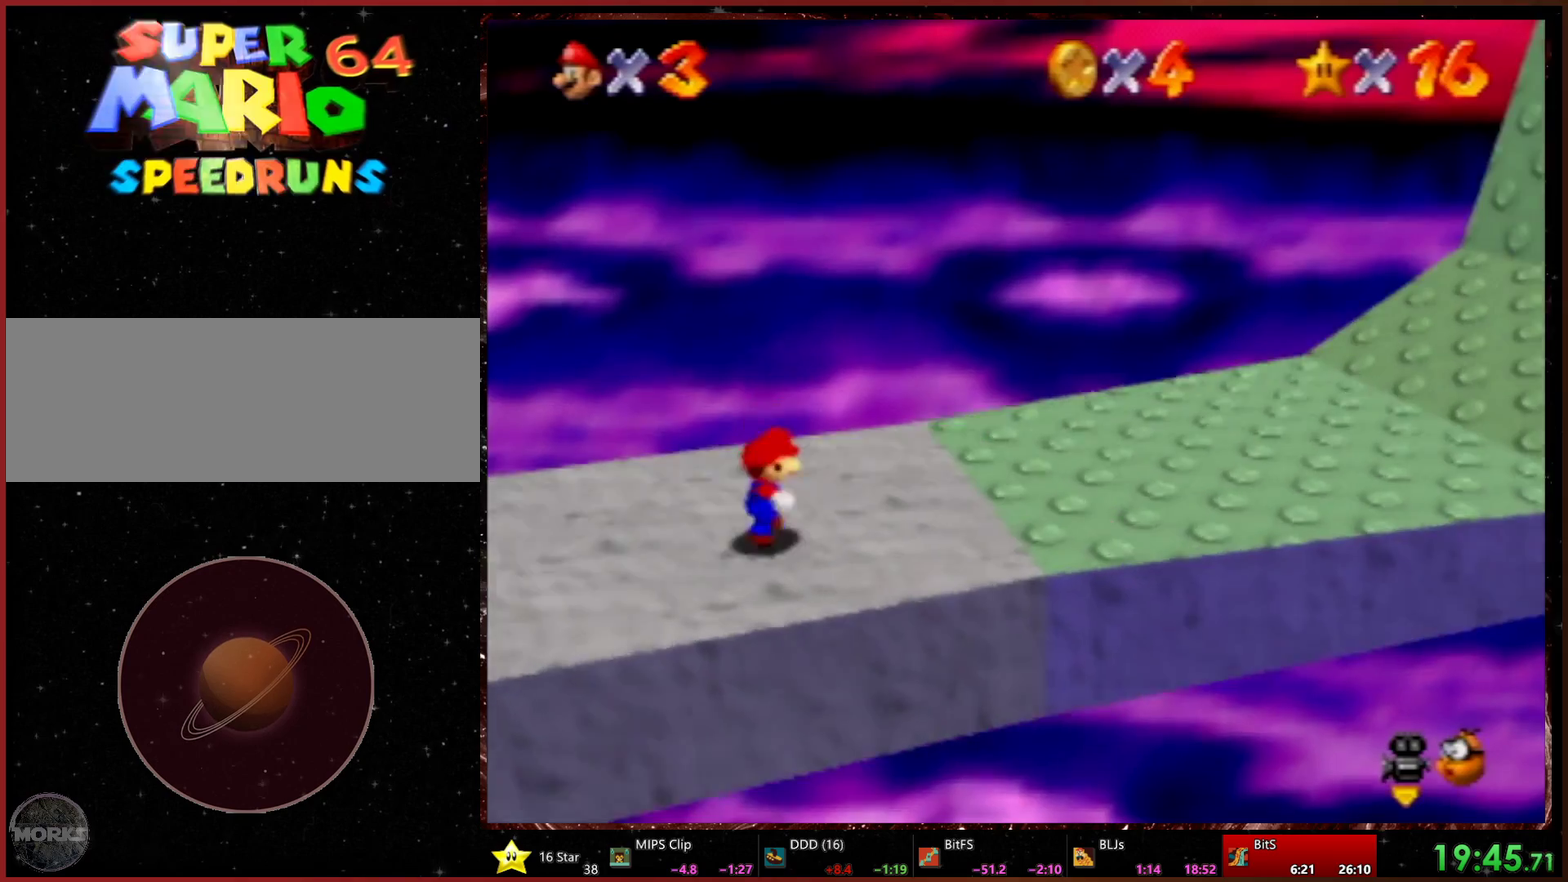
{"buttons": [], "left_stick": "right", "events": [[133, "L1", "up"]]}
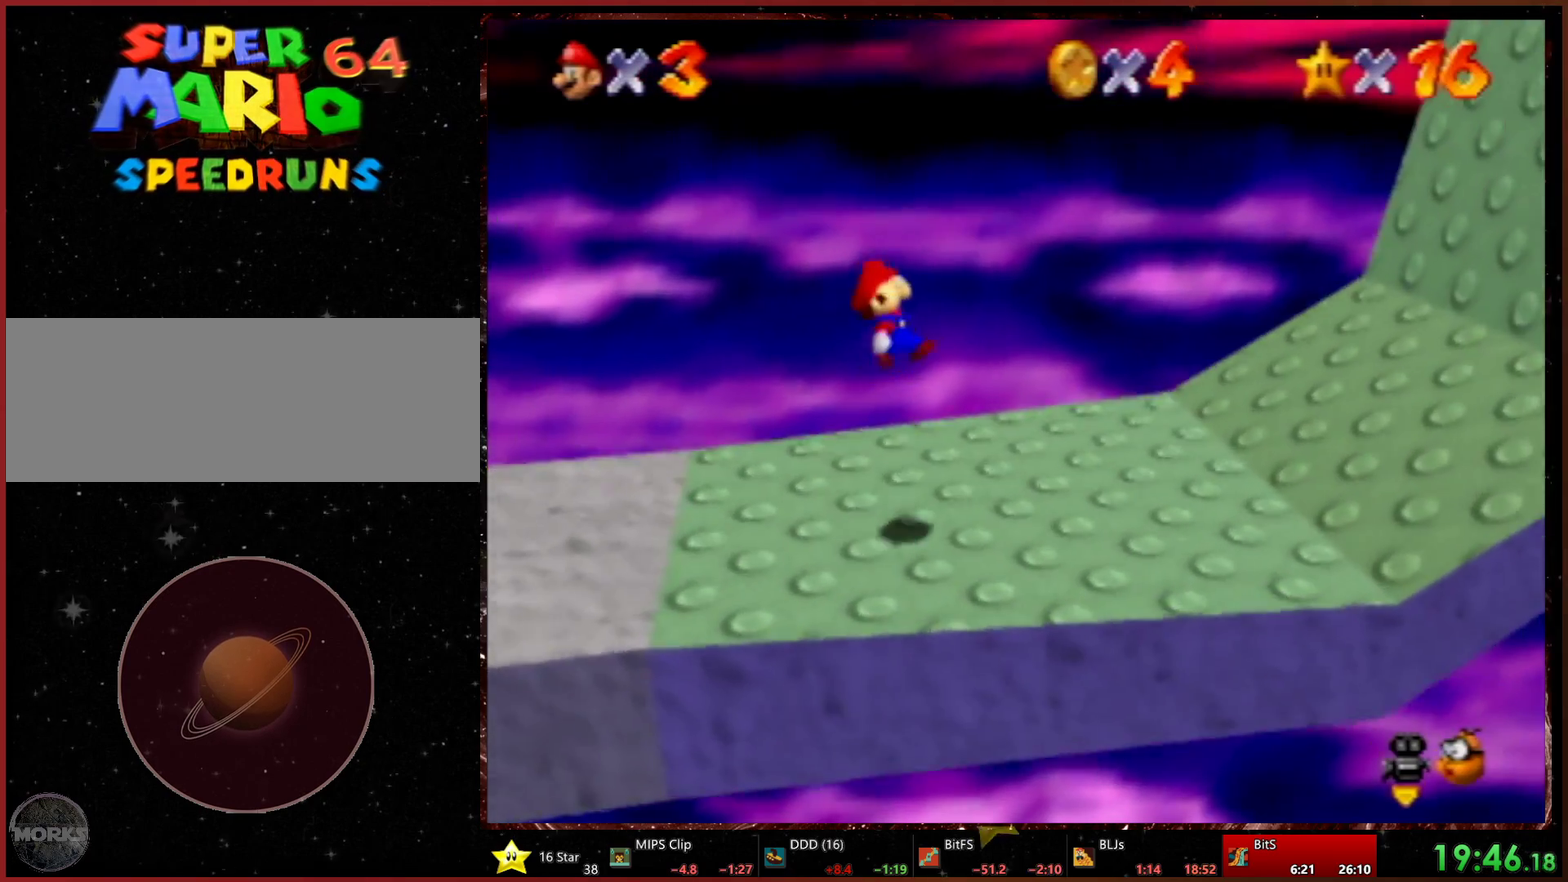
{"buttons": [], "left_stick": "down-right", "events": [[500, "left_stick", "down-right"]]}
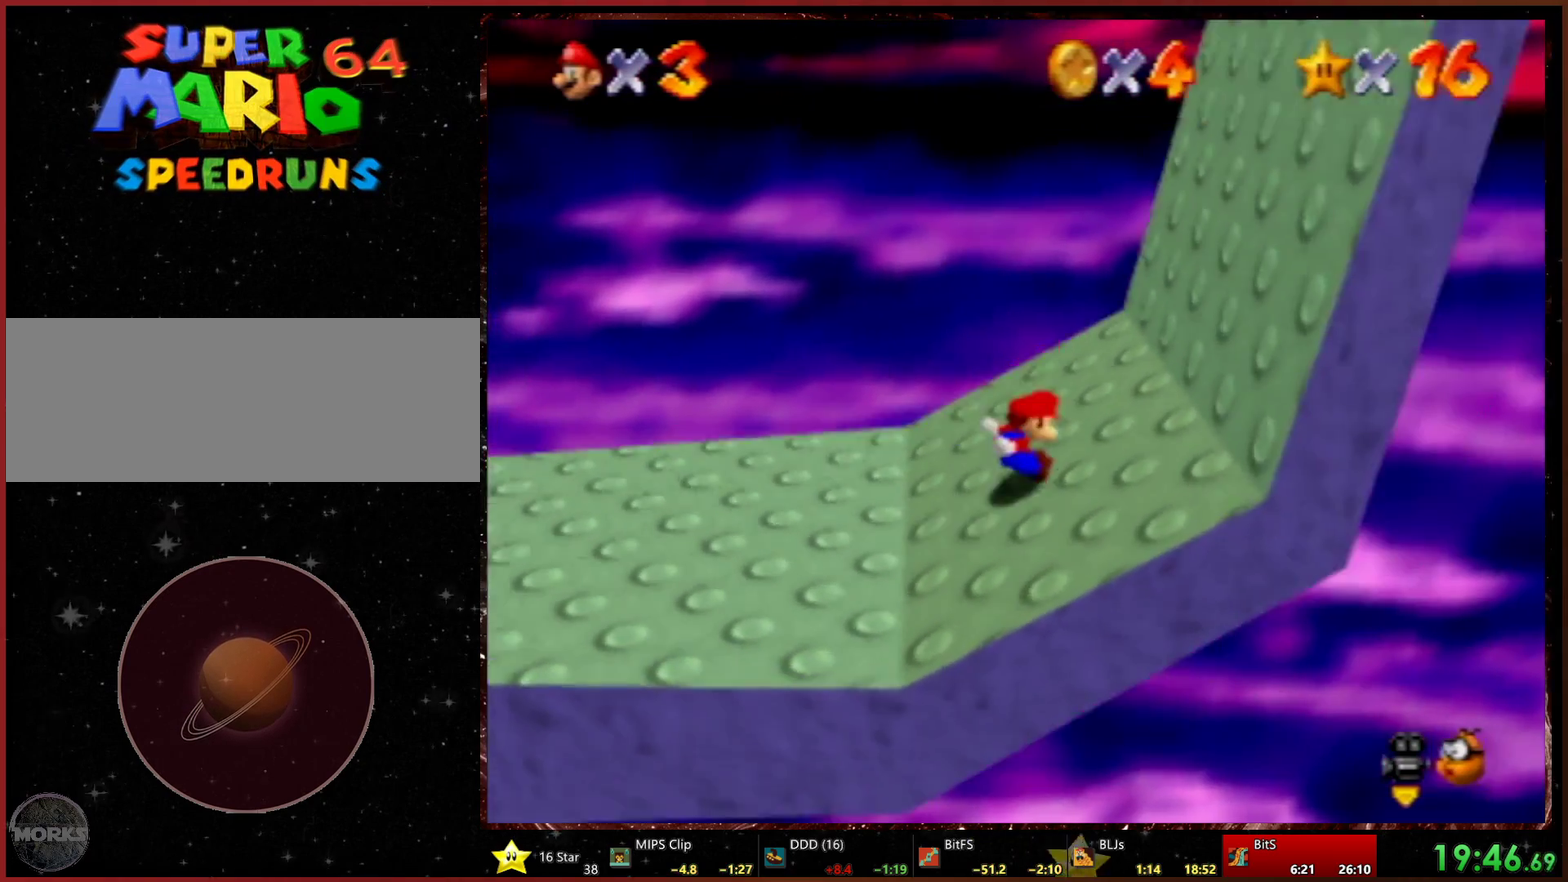
{"buttons": [], "left_stick": "right", "events": [[67, "left_stick", "right"]]}
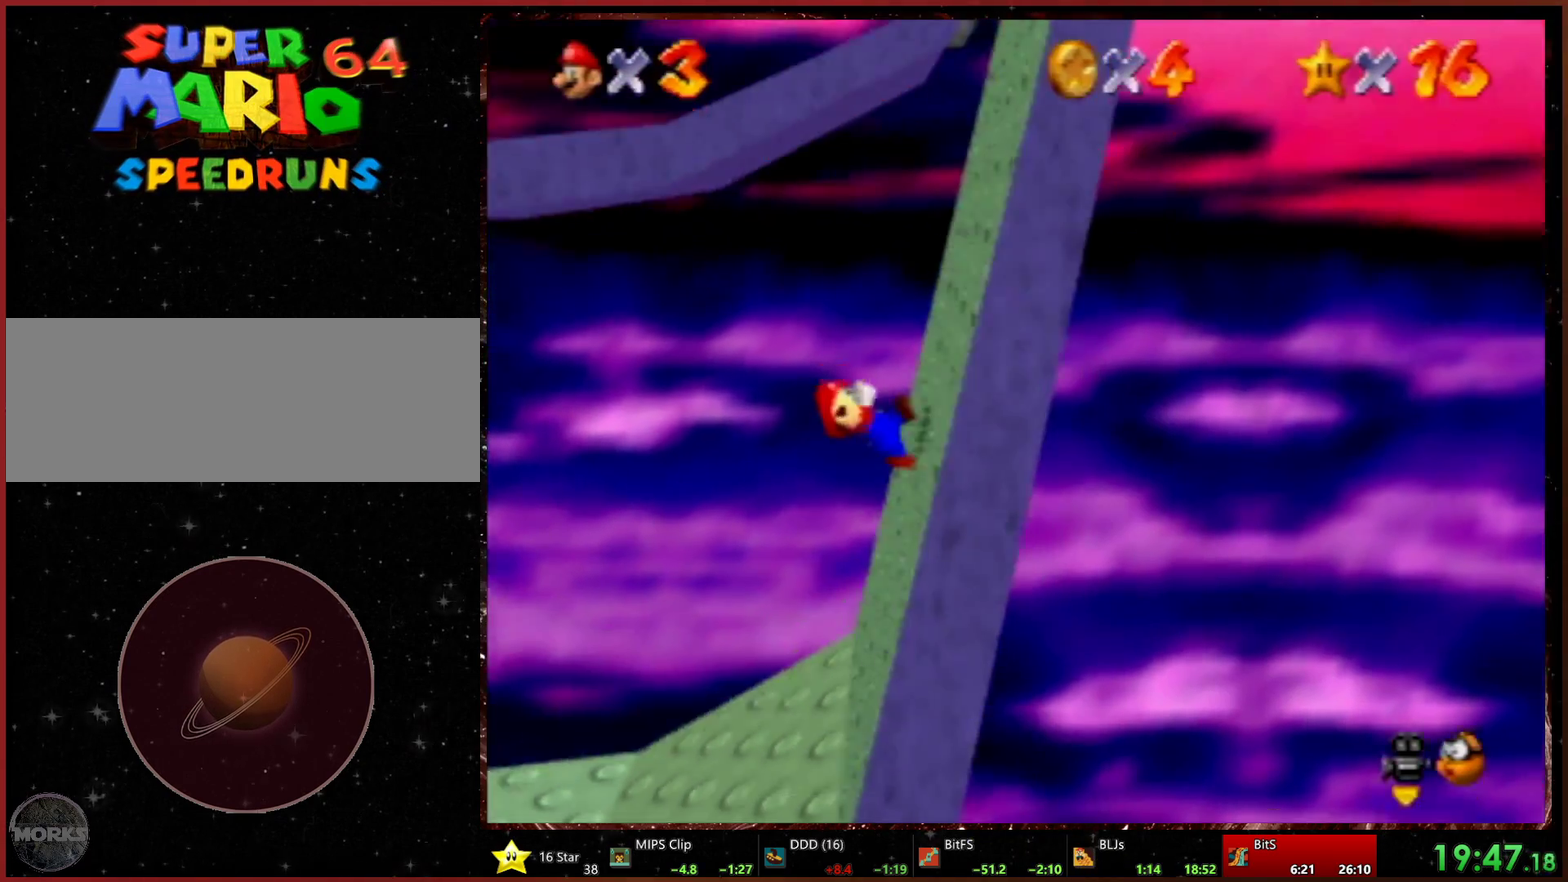
{"buttons": [], "left_stick": "up-right", "events": [[500, "left_stick", "up-right"]]}
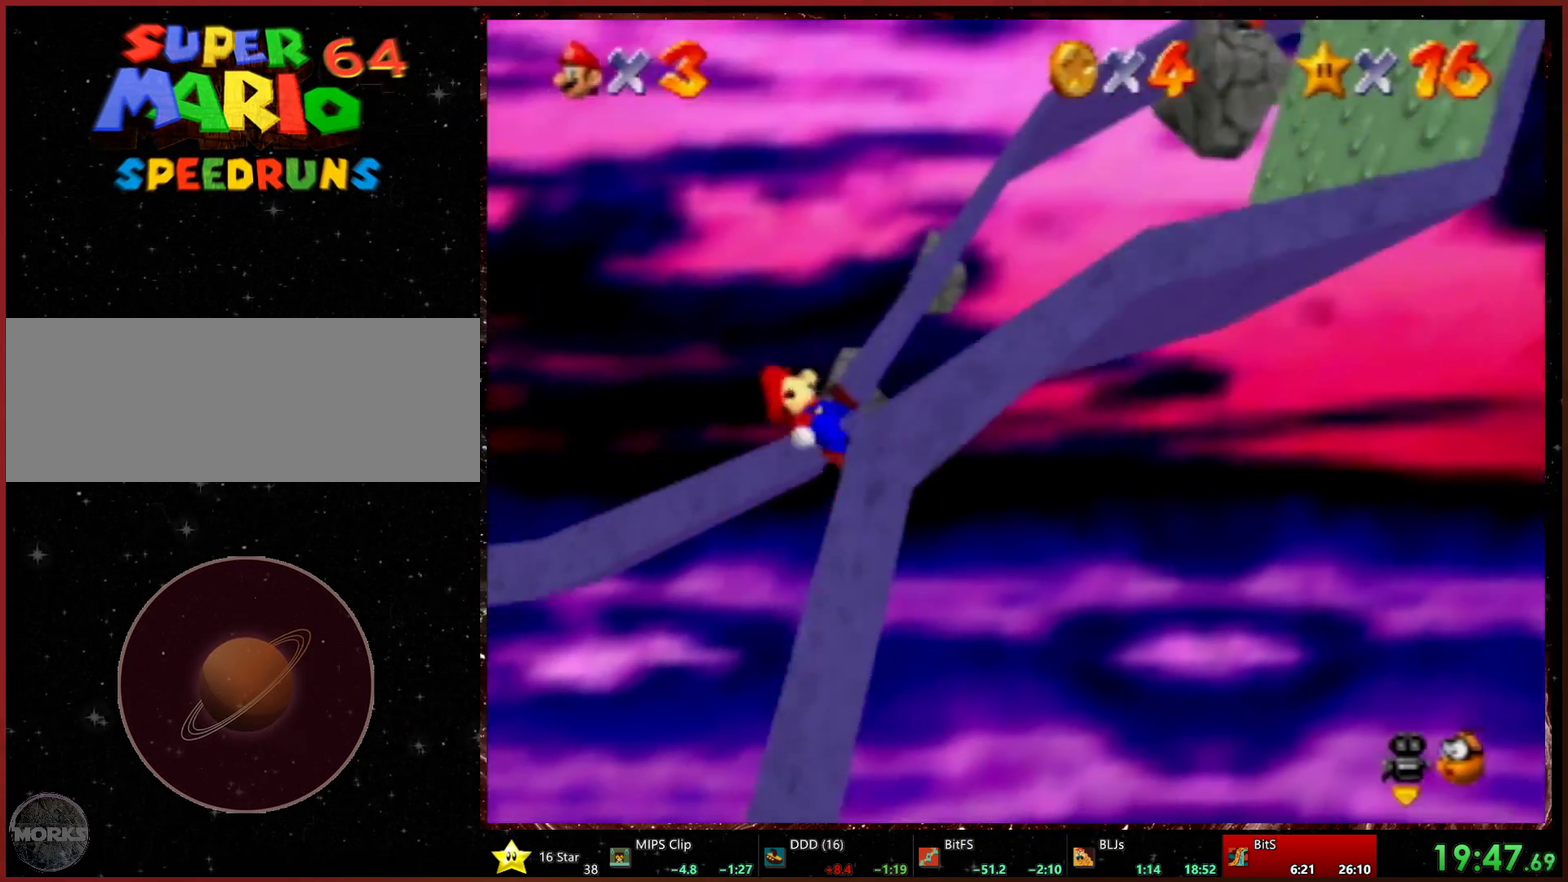
{"buttons": [], "left_stick": "down-left", "events": [[200, "left_stick", "up-left"], [333, "left_stick", "left"], [467, "left_stick", "down-left"]]}
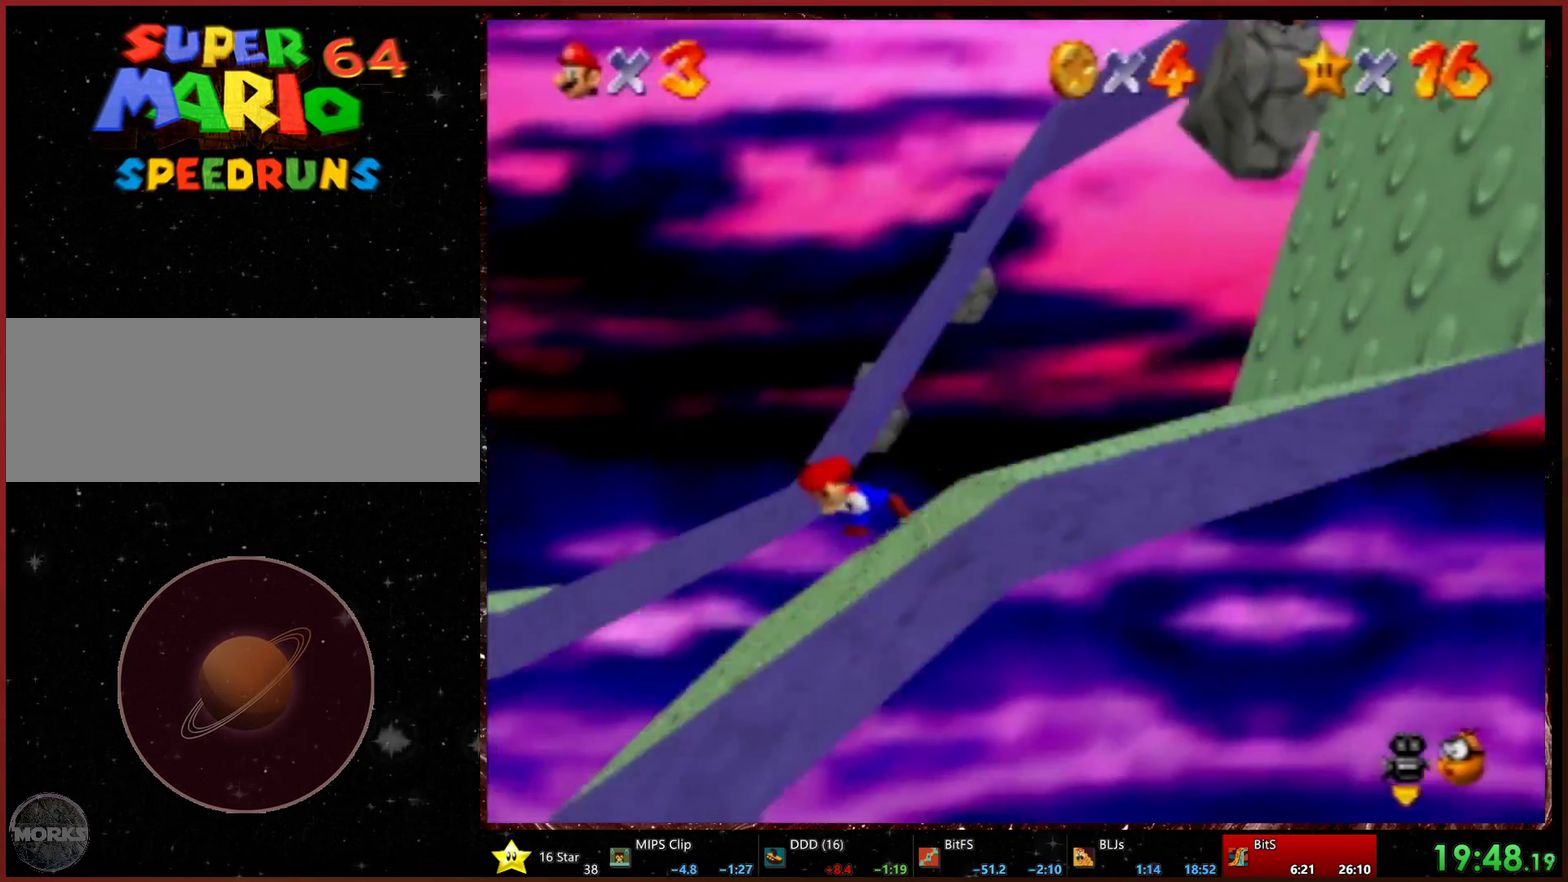
{"buttons": [], "left_stick": "left", "events": [[100, "left_stick", "left"], [167, "L1", "down"], [400, "L1", "up"]]}
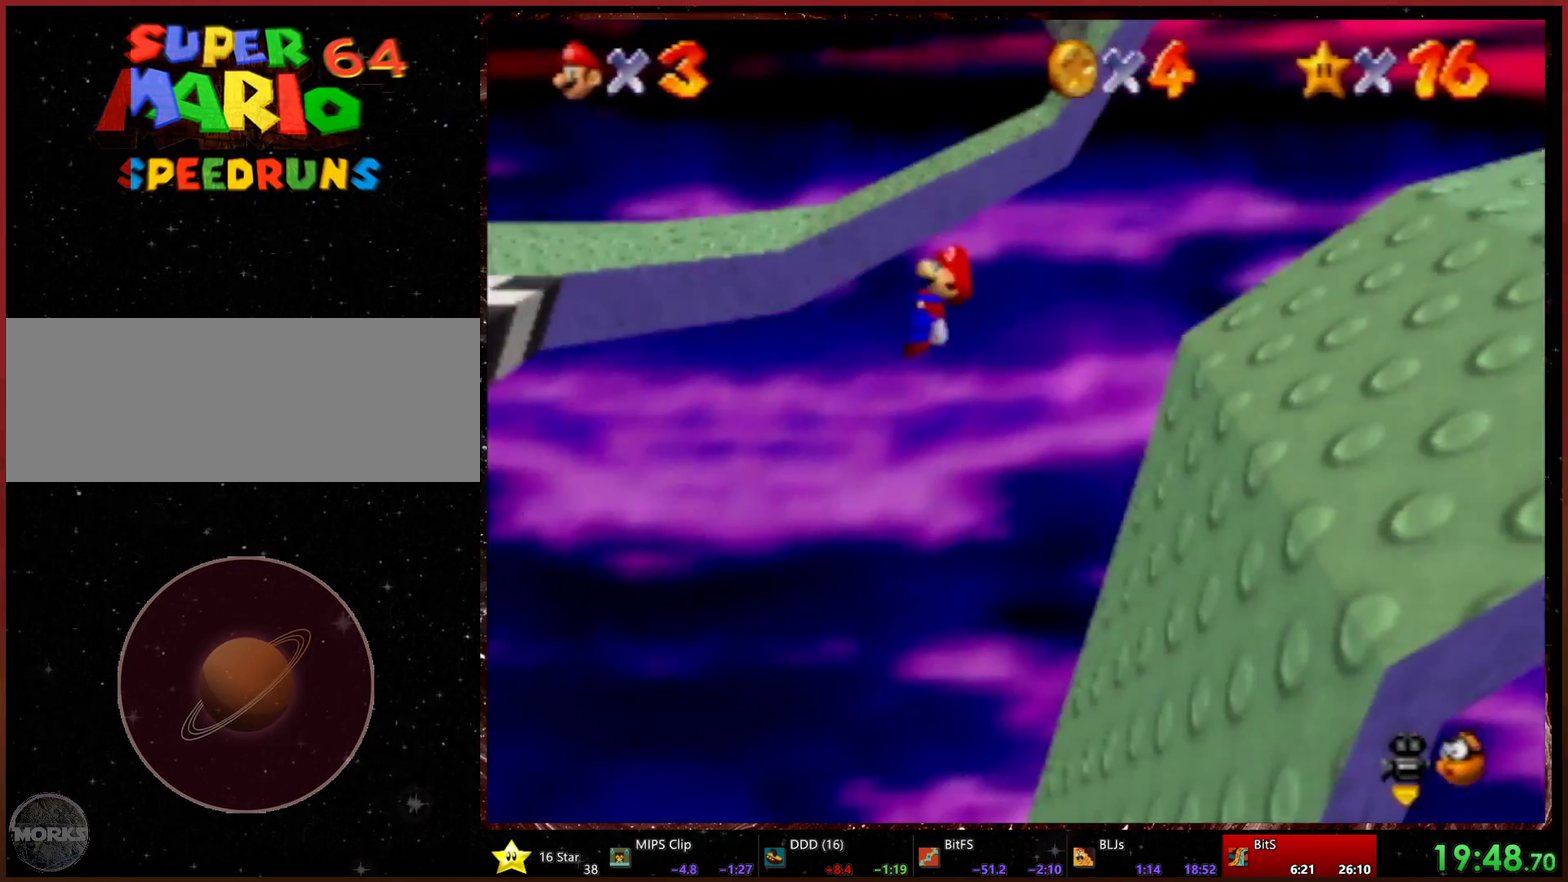
{"buttons": [], "left_stick": "left", "events": [[133, "B", "down"], [367, "B", "up"]]}
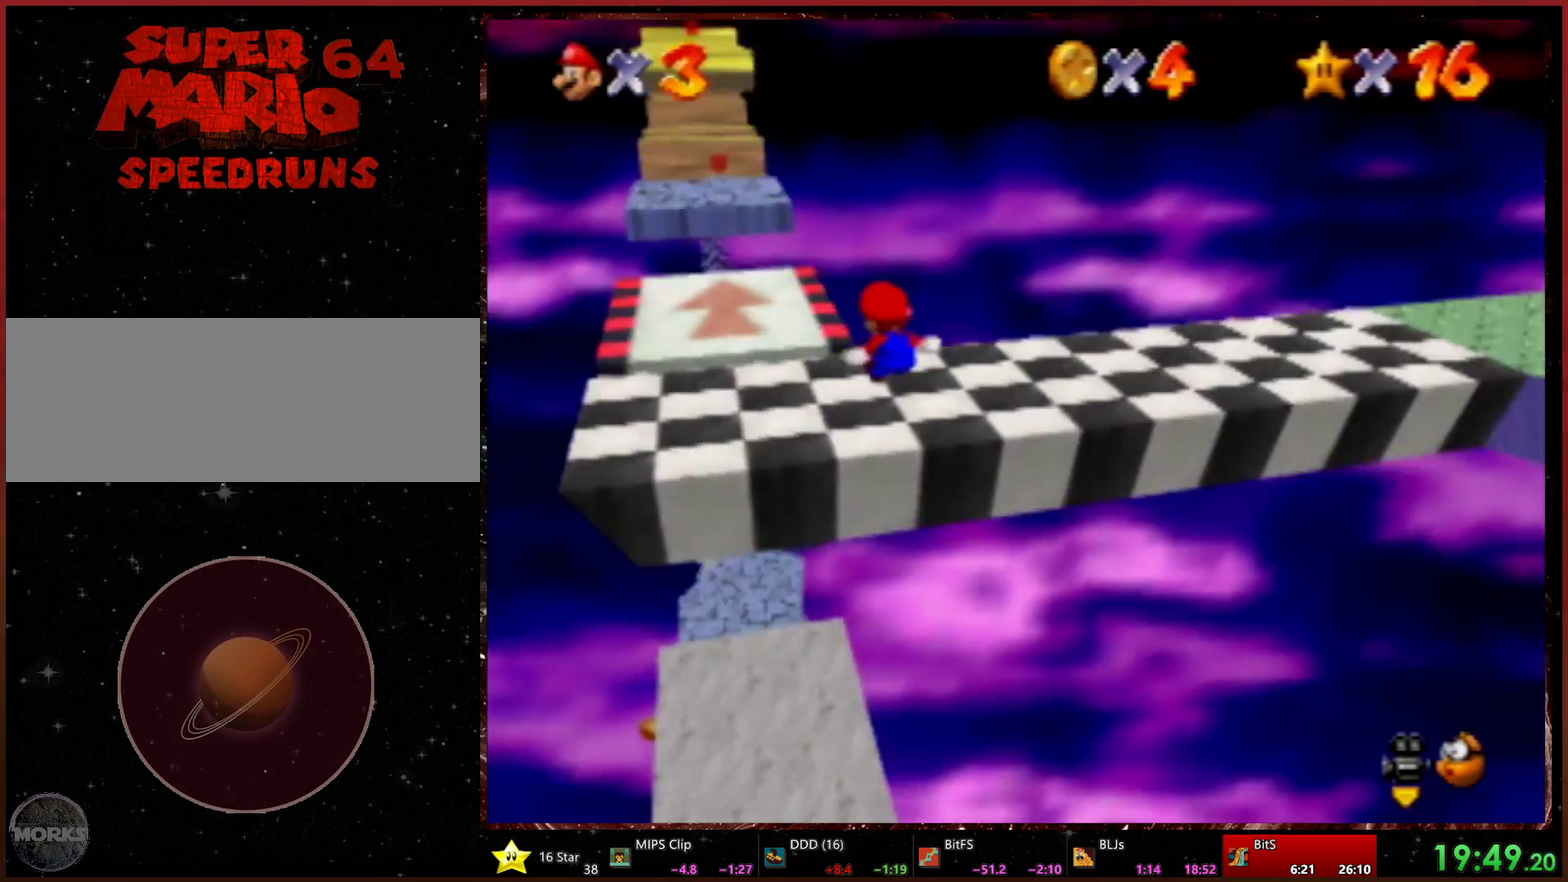
{"buttons": [], "left_stick": "up", "events": [[67, "left_stick", "up-left"], [400, "left_stick", "up"]]}
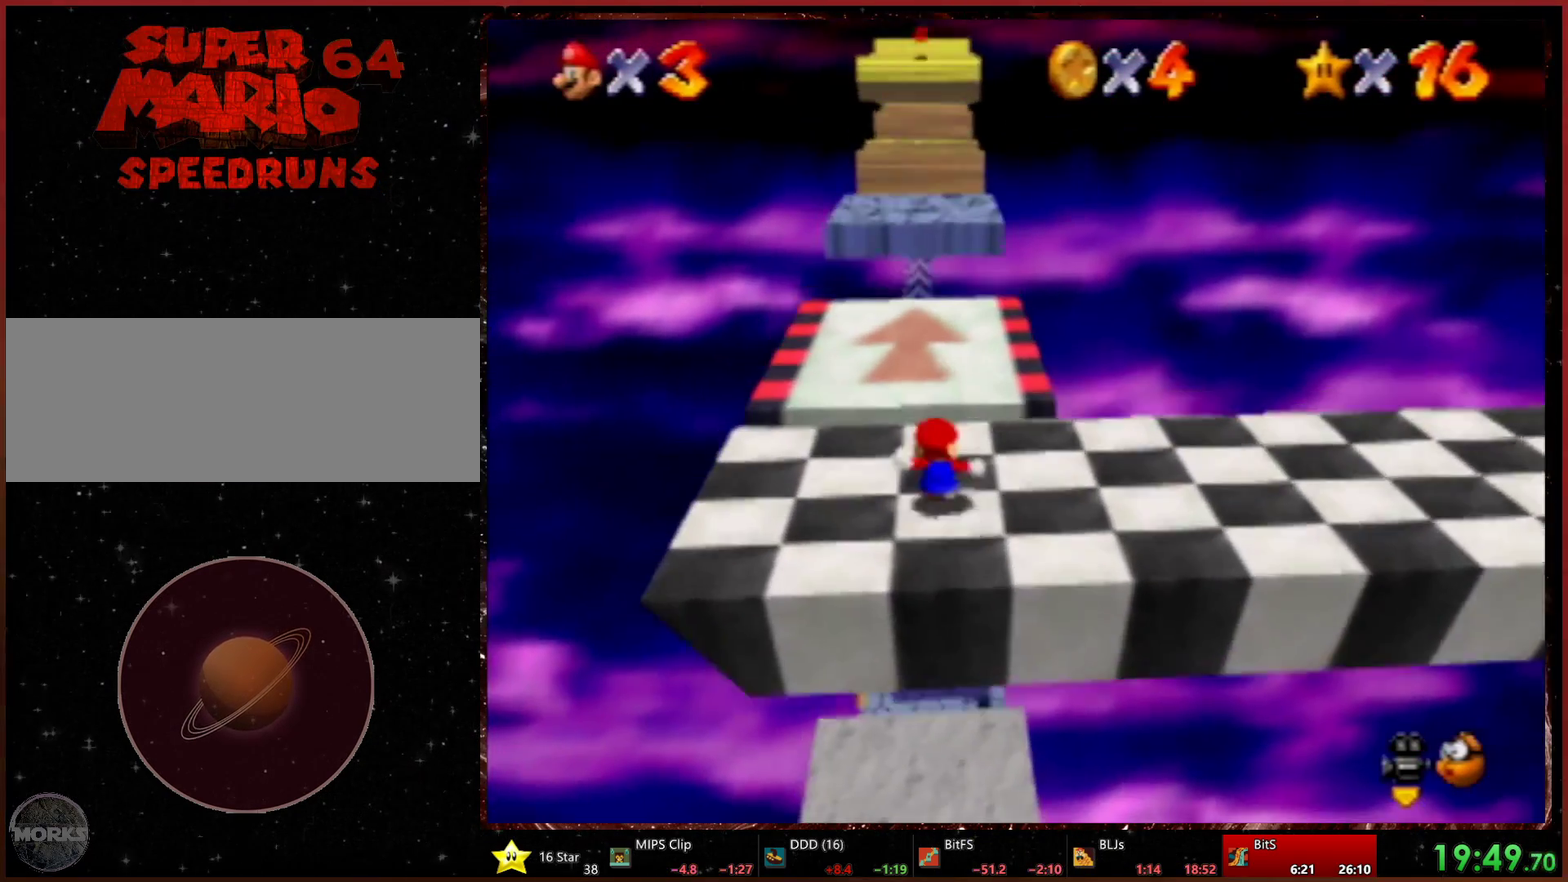
{"buttons": [], "left_stick": "up", "events": []}
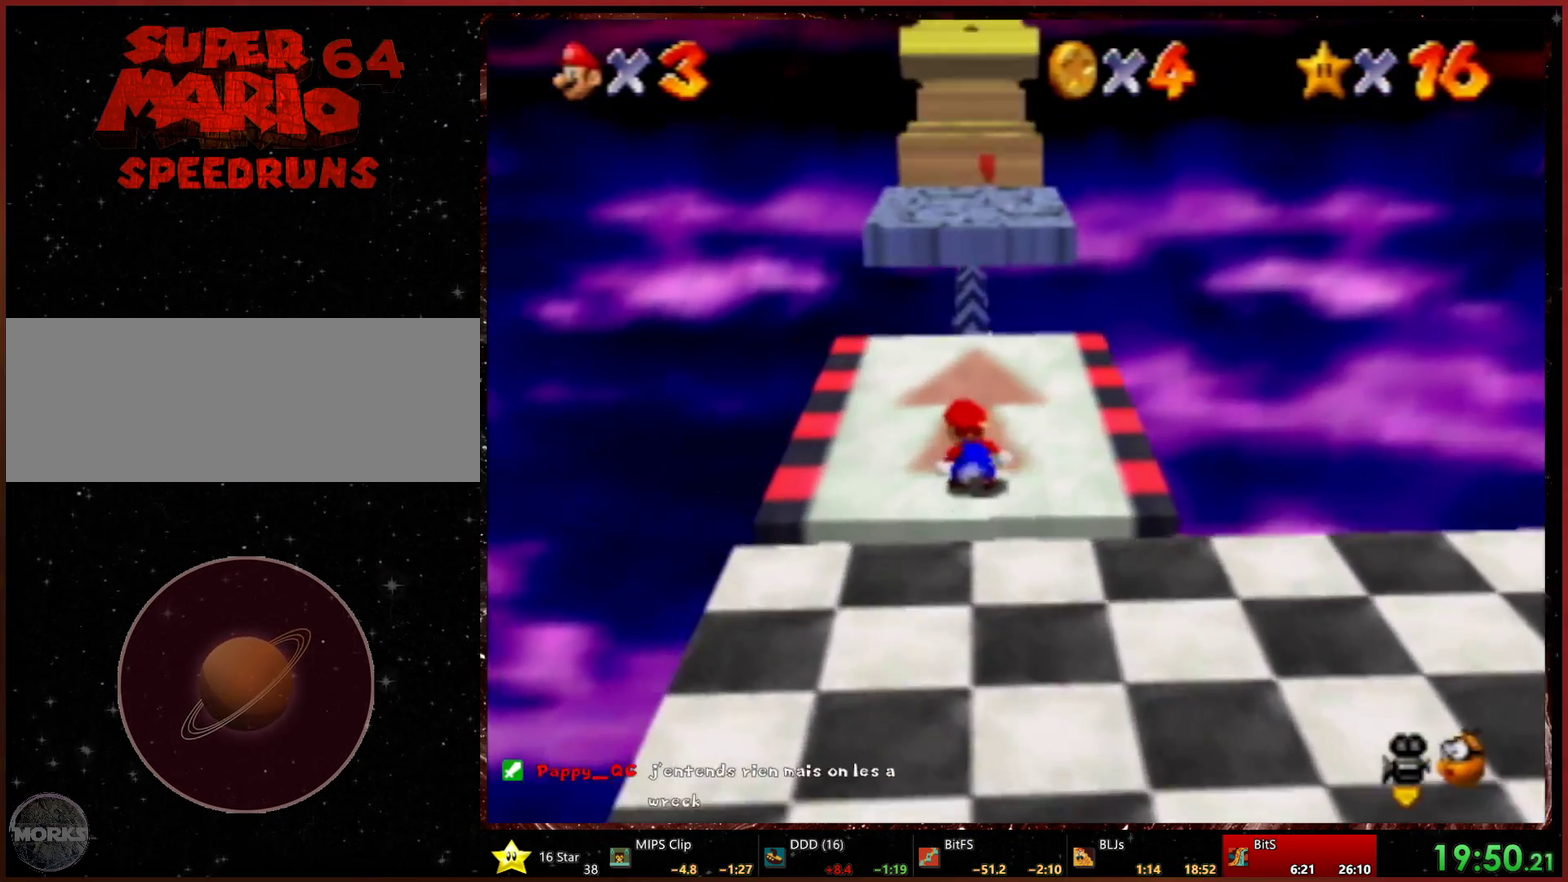
{"buttons": [], "left_stick": "center", "events": [[200, "L1", "down"], [367, "L1", "up"], [433, "left_stick", "center"]]}
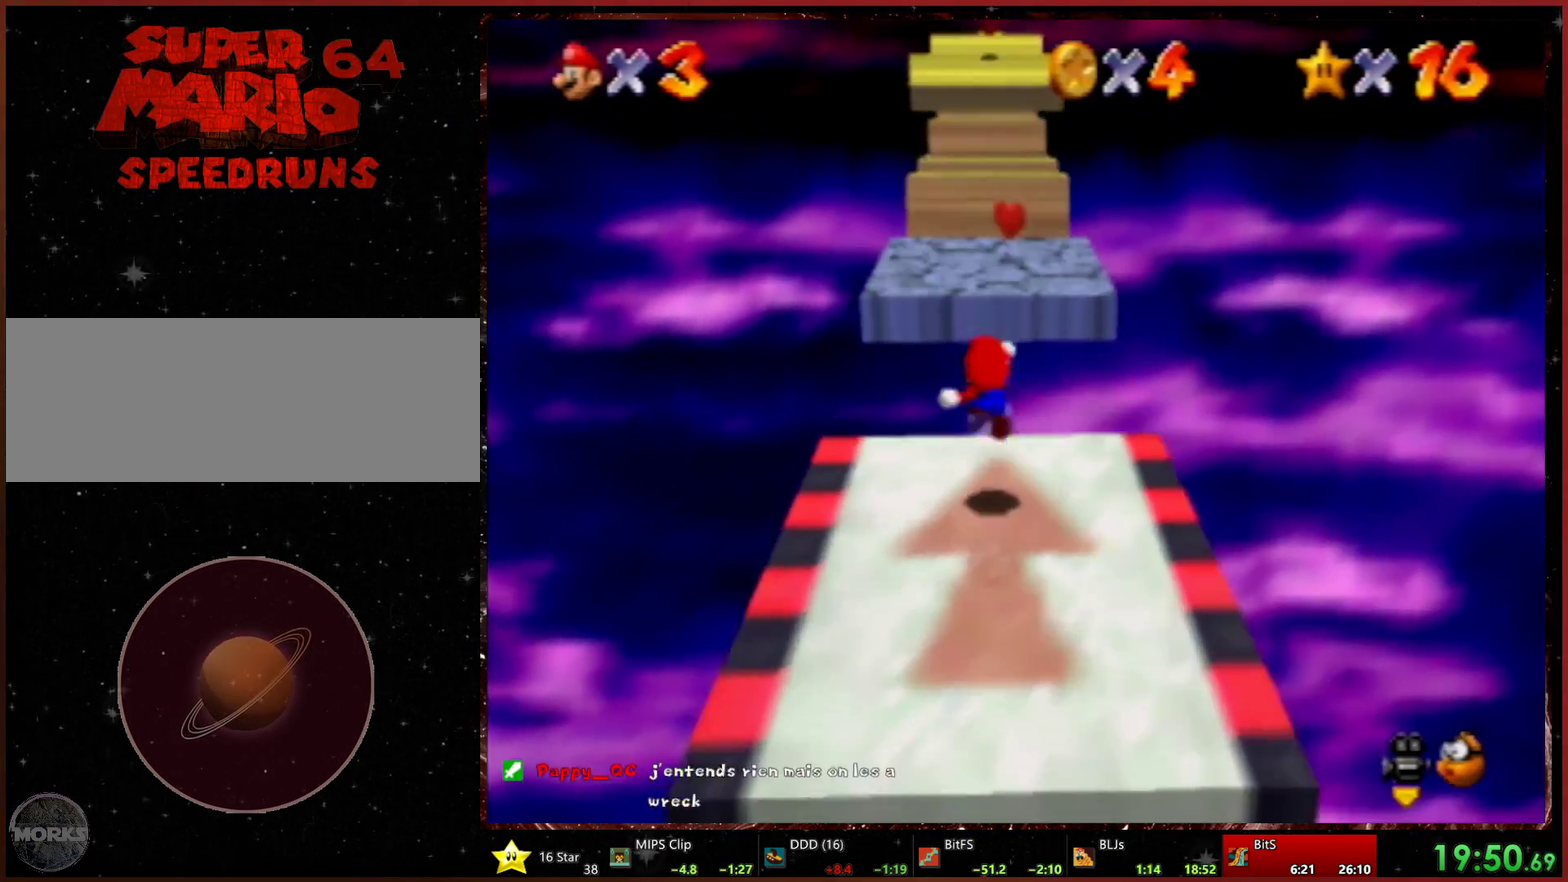
{"buttons": [], "left_stick": "center", "events": [[33, "X", "down"], [233, "left_stick", "up-left"], [267, "X", "up"], [300, "left_stick", "left"], [500, "left_stick", "center"]]}
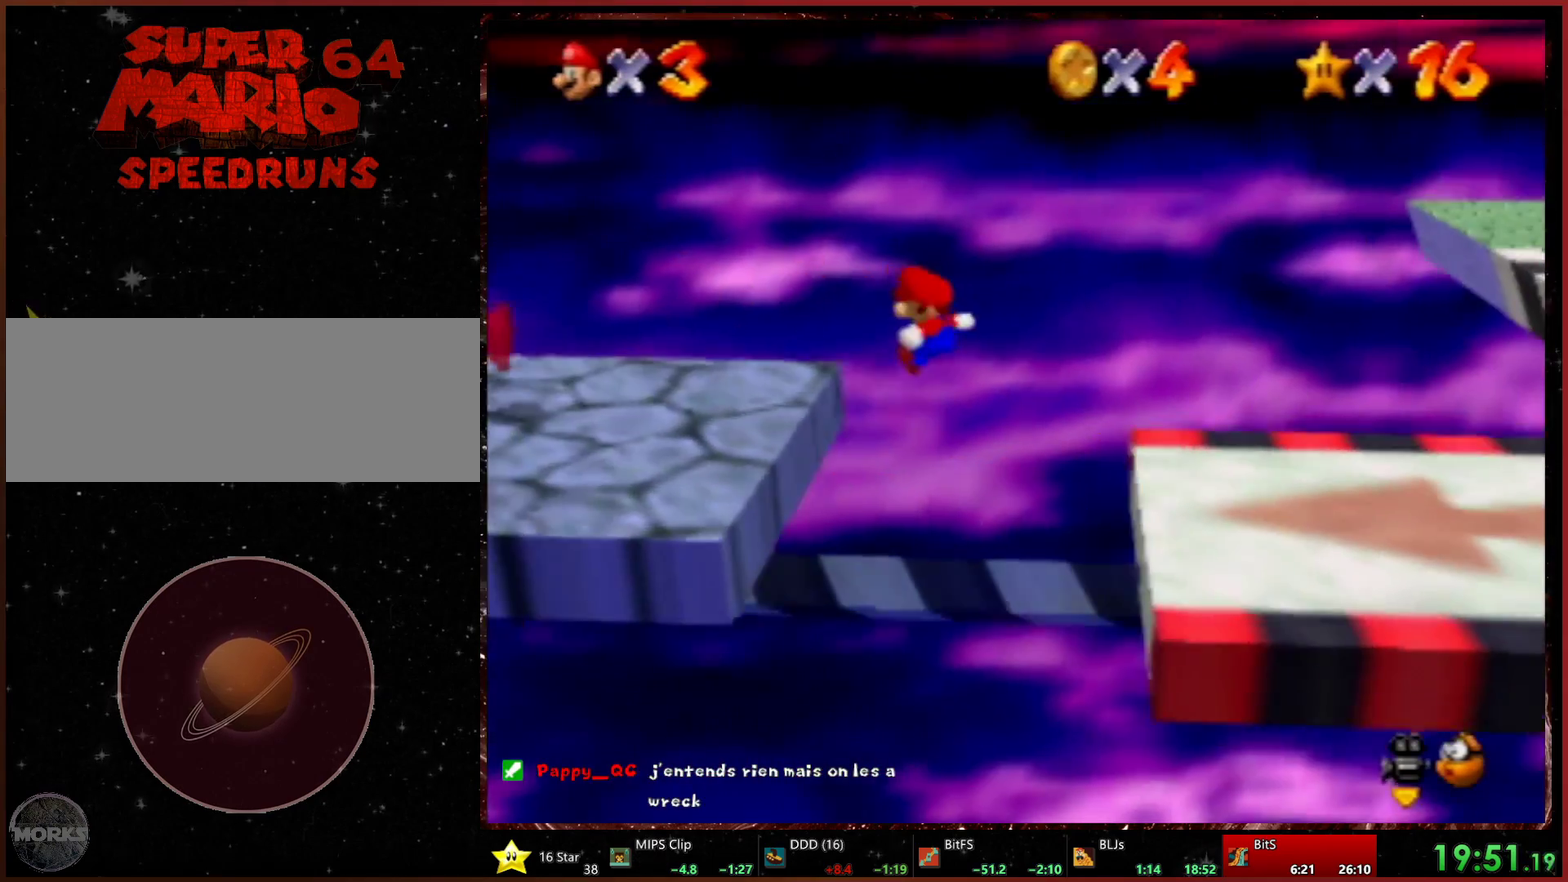
{"buttons": [], "left_stick": "left", "events": [[433, "left_stick", "up-left"], [500, "left_stick", "left"]]}
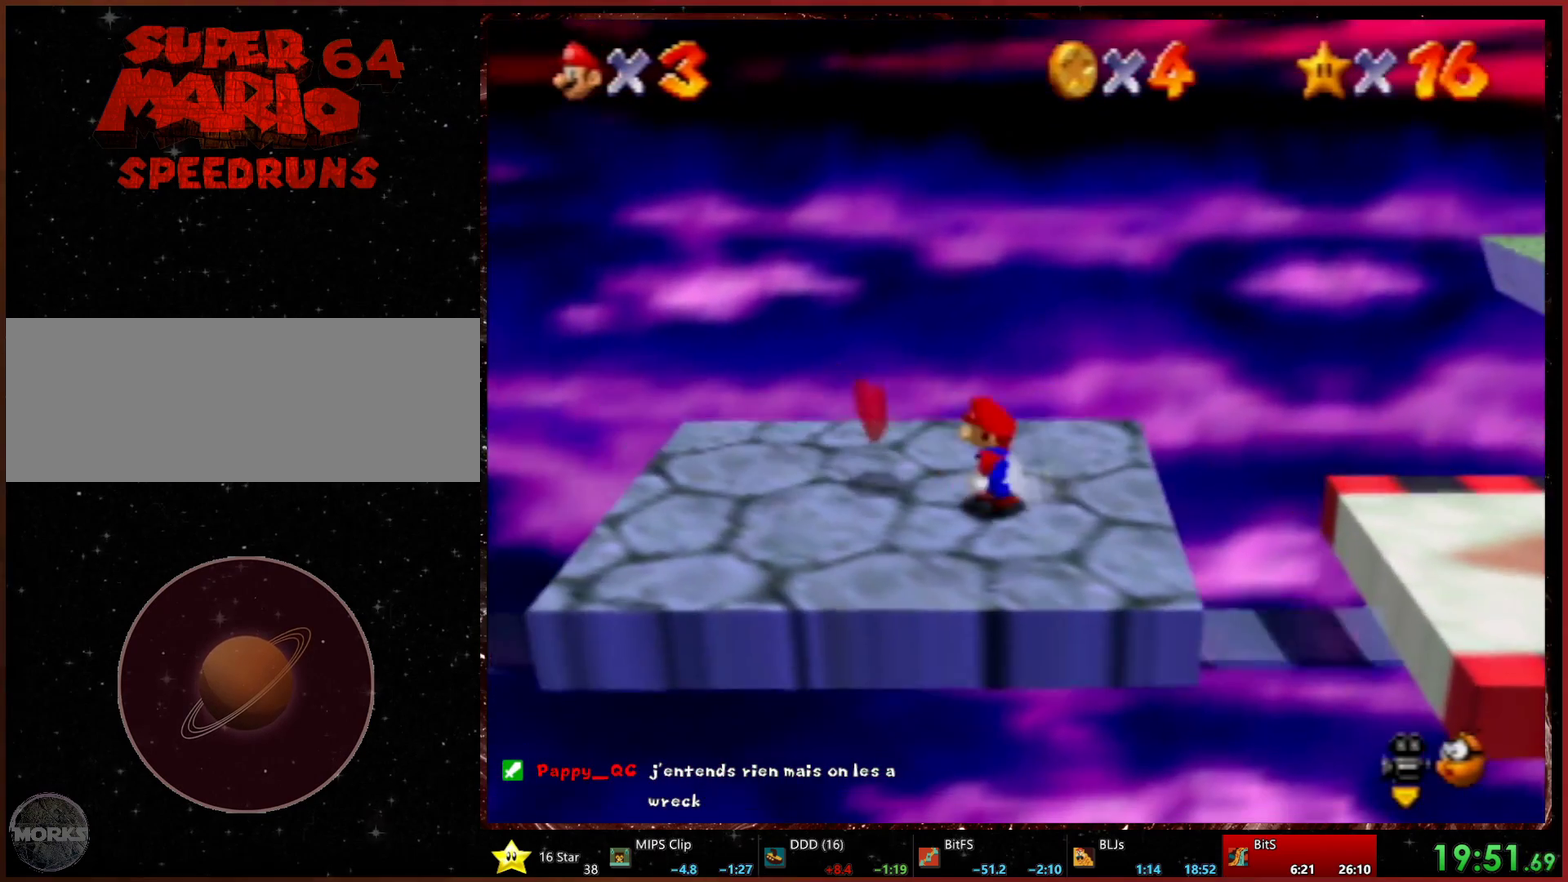
{"buttons": [], "left_stick": "left", "events": []}
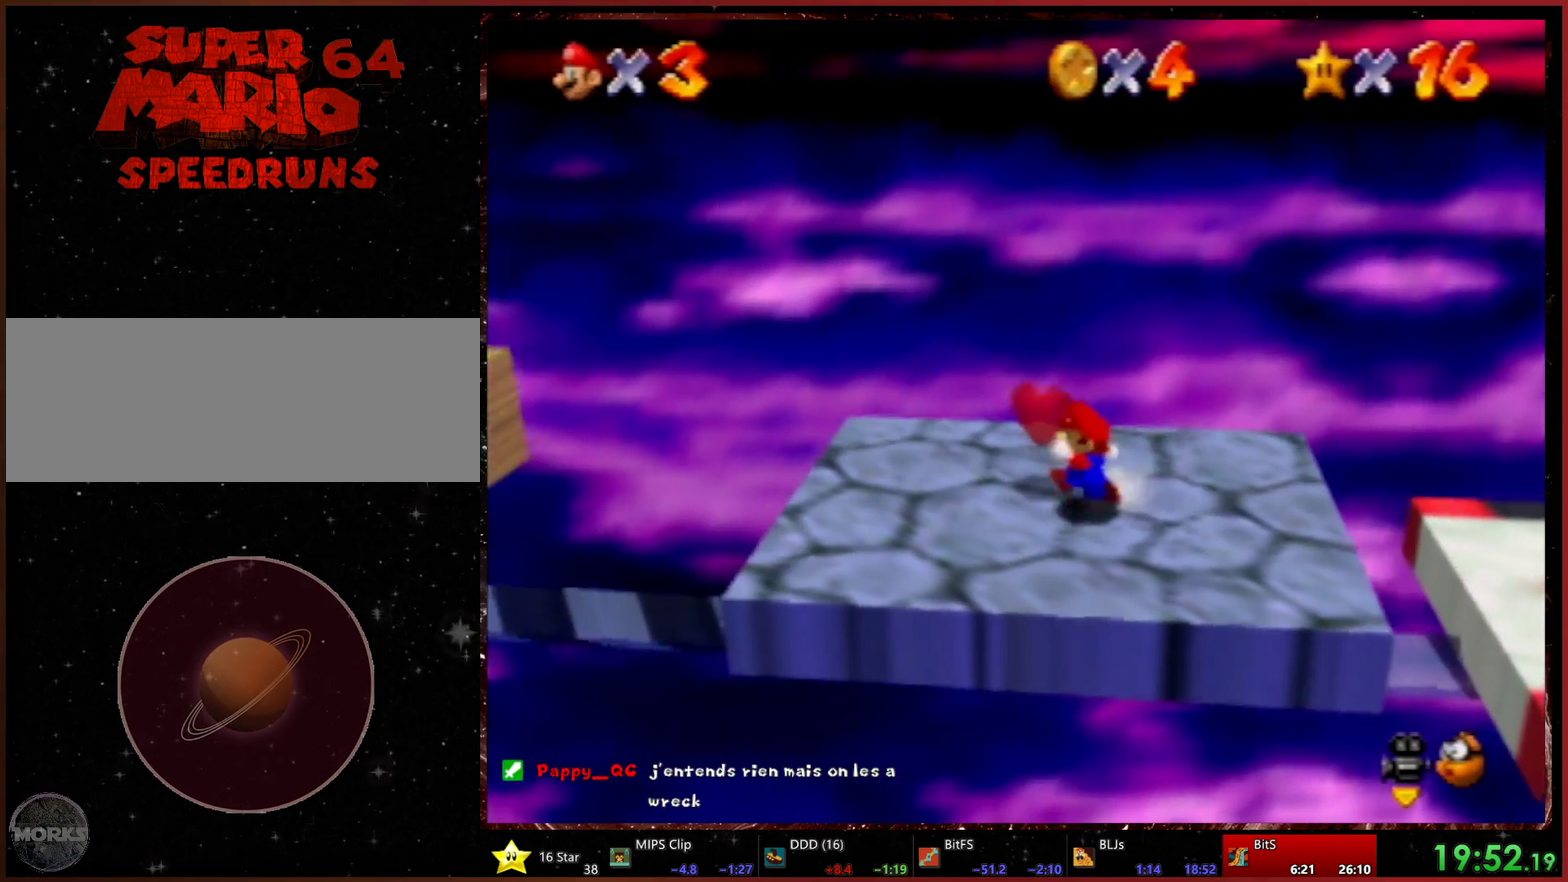
{"buttons": [], "left_stick": "left", "events": [[167, "left_stick", "center"], [233, "left_stick", "left"]]}
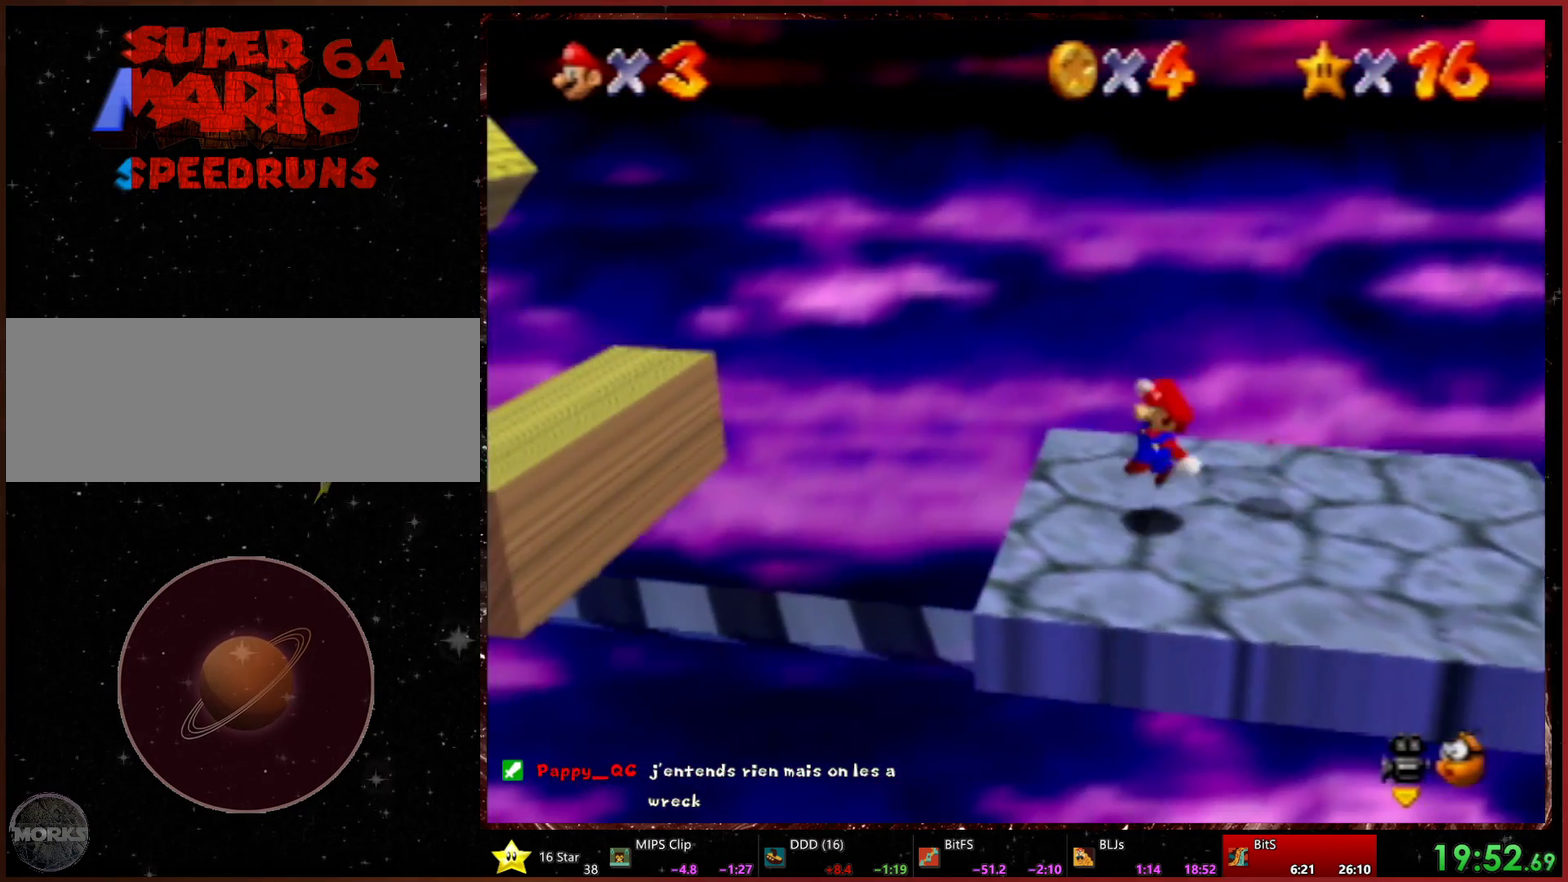
{"buttons": [], "left_stick": "left", "events": []}
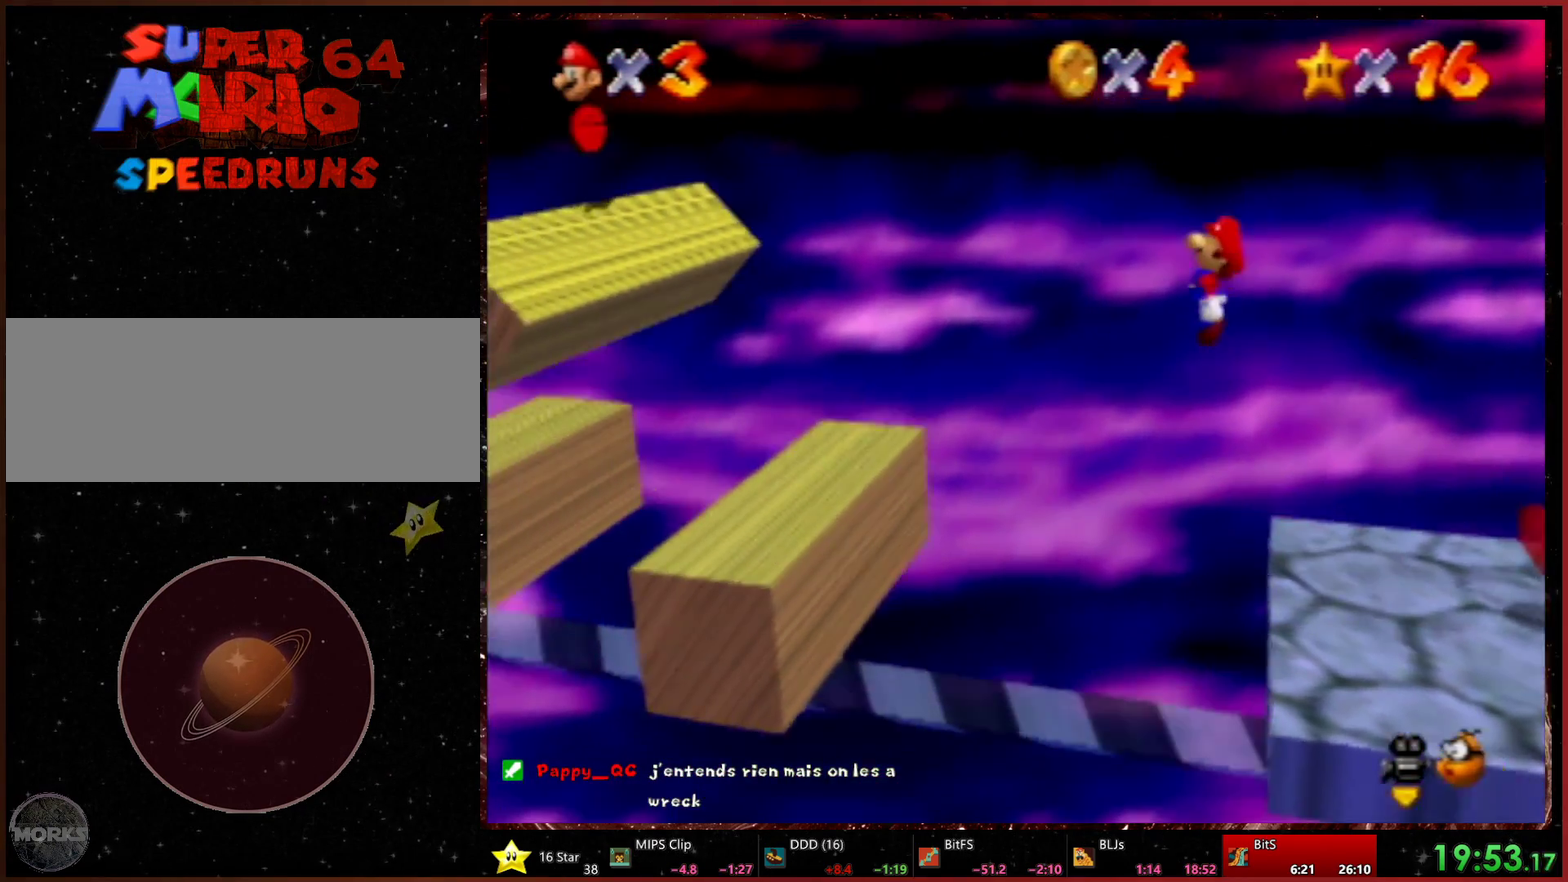
{"buttons": [], "left_stick": "up-left"}
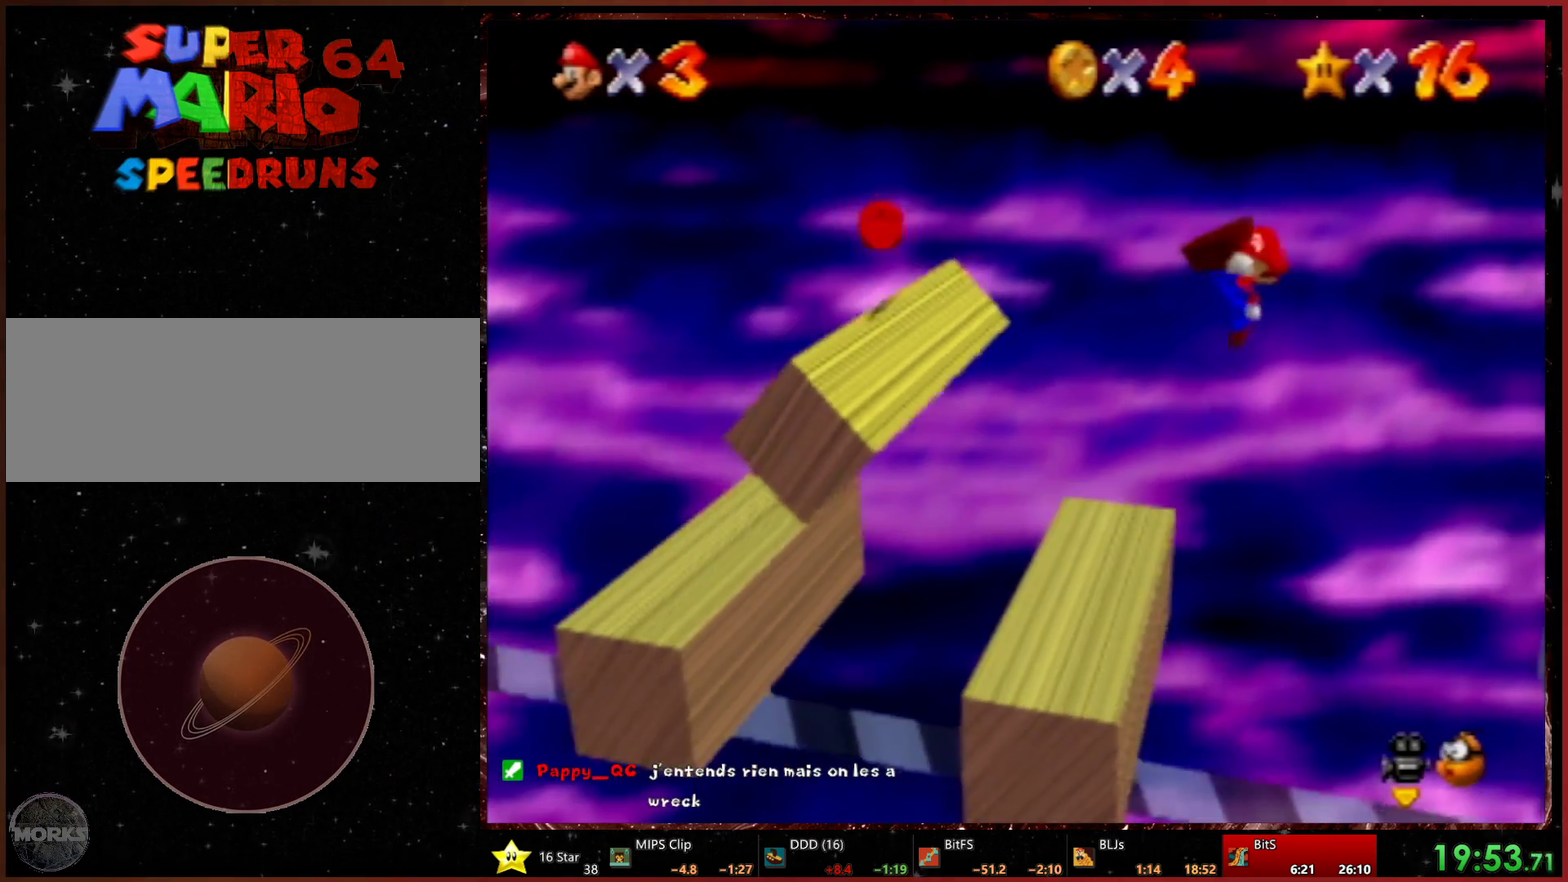
{"buttons": [], "left_stick": "left"}
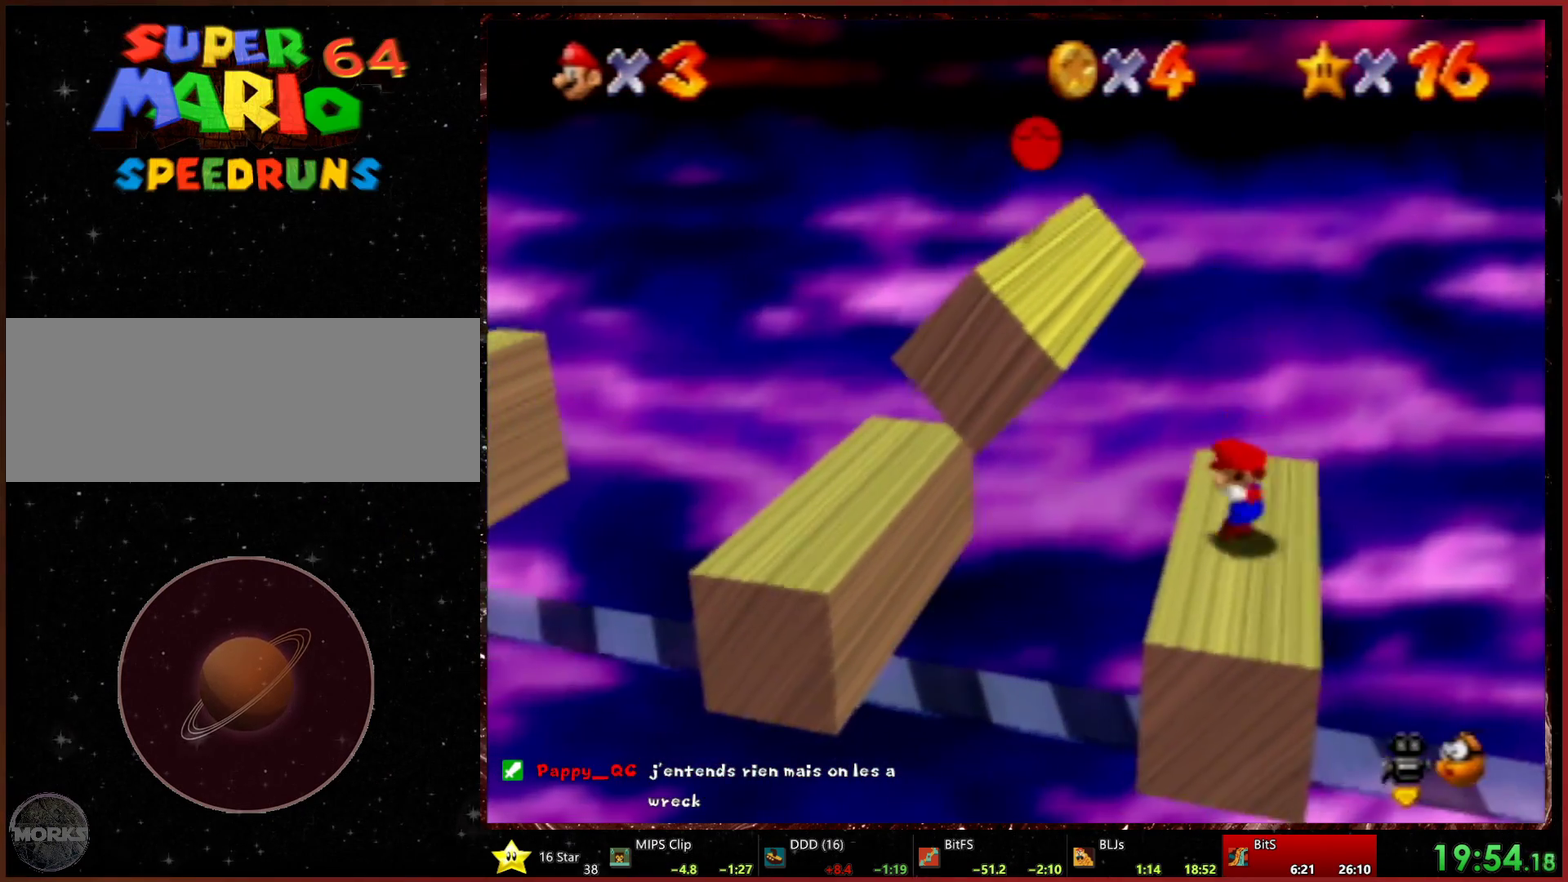
{"buttons": ["R2"], "left_stick": "left", "events": [[300, "left_stick", "right"], [333, "R2", "down"], [433, "left_stick", "left"]]}
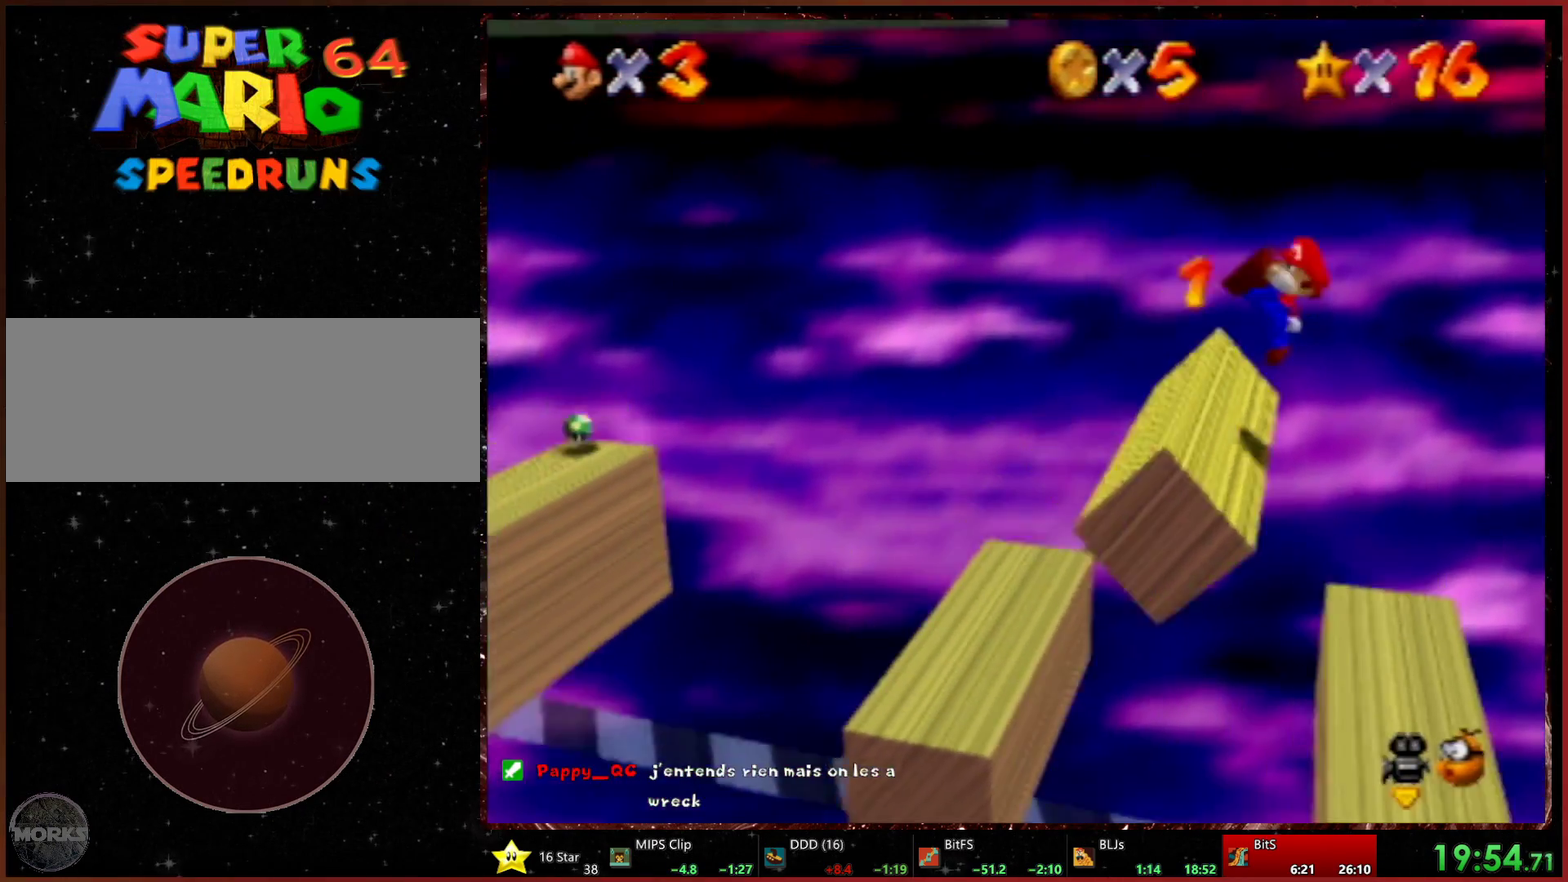
{"buttons": [], "left_stick": "right"}